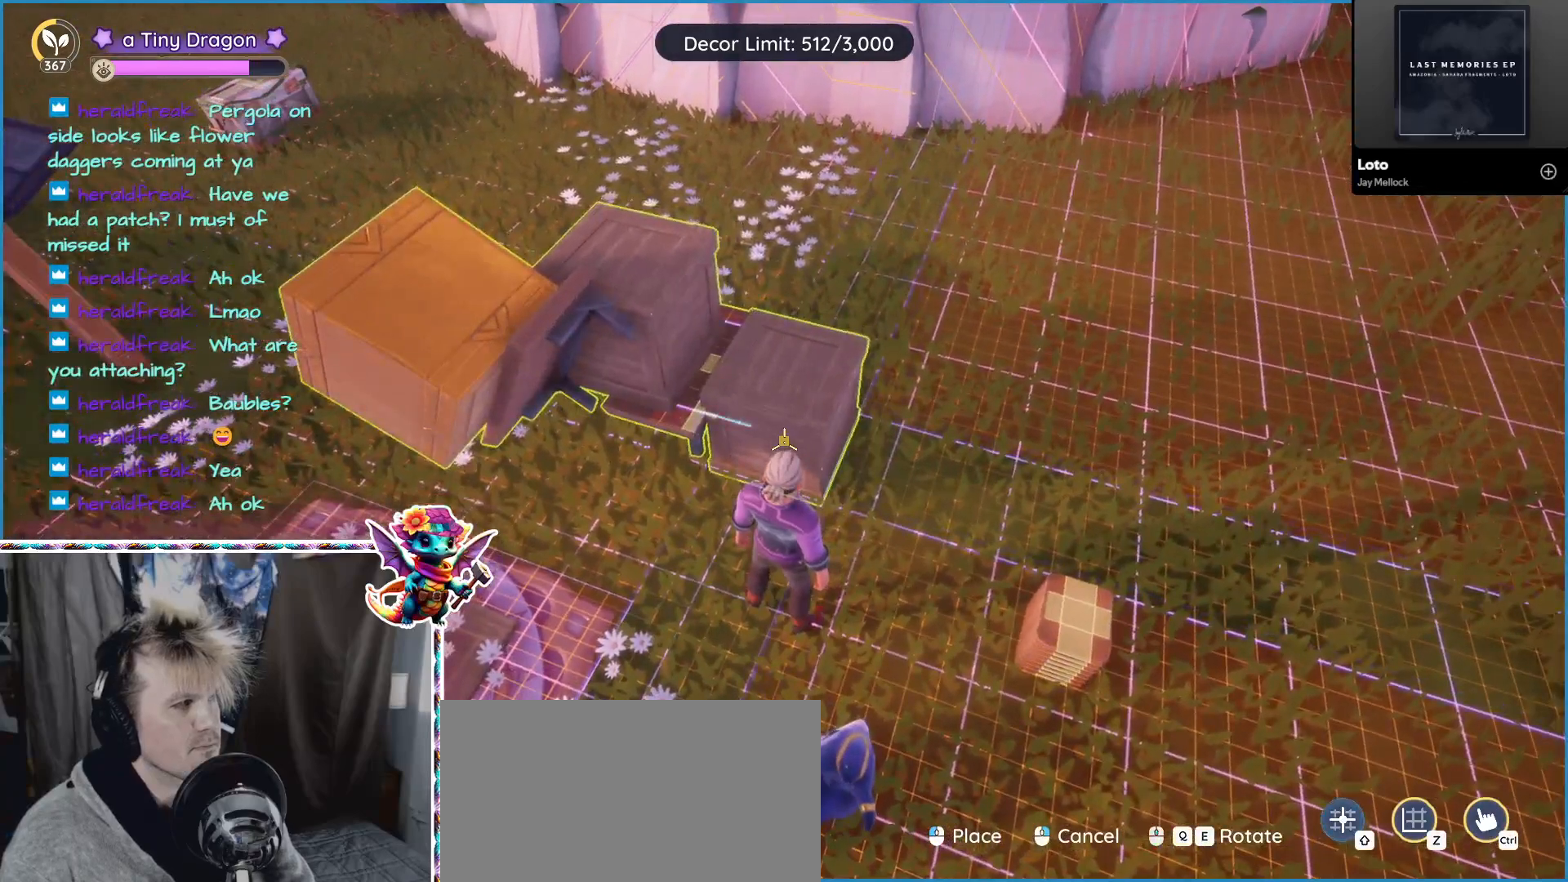
Gameplay with keyboard and mouse; each line is a JSON object with the keys and mouse buttons held at the frame after it. "events" lists presses ("down") and releases ("up") of "1", "2", "3", "4", "5", "a", "alt", "ctrl", "d", "f", "s", "shift", "v", "w", "z", "mouse_left", "mouse_wheel" and "mouse_right" between this image and that frame as [ms after this image, input, new state], when the widget could be followed in between. "mouse_left", "mouse_wheel", "mouse_right" = the "left", "wheel", "right" buttons of the "mouse" list. No other keys are recorded. "wheel" means that the mouse wheel is clicked or scrolled. Mouse movement is not recorded.
{"keys": [], "mouse": [], "events": [[250, "1", "down"], [483, "1", "up"]]}
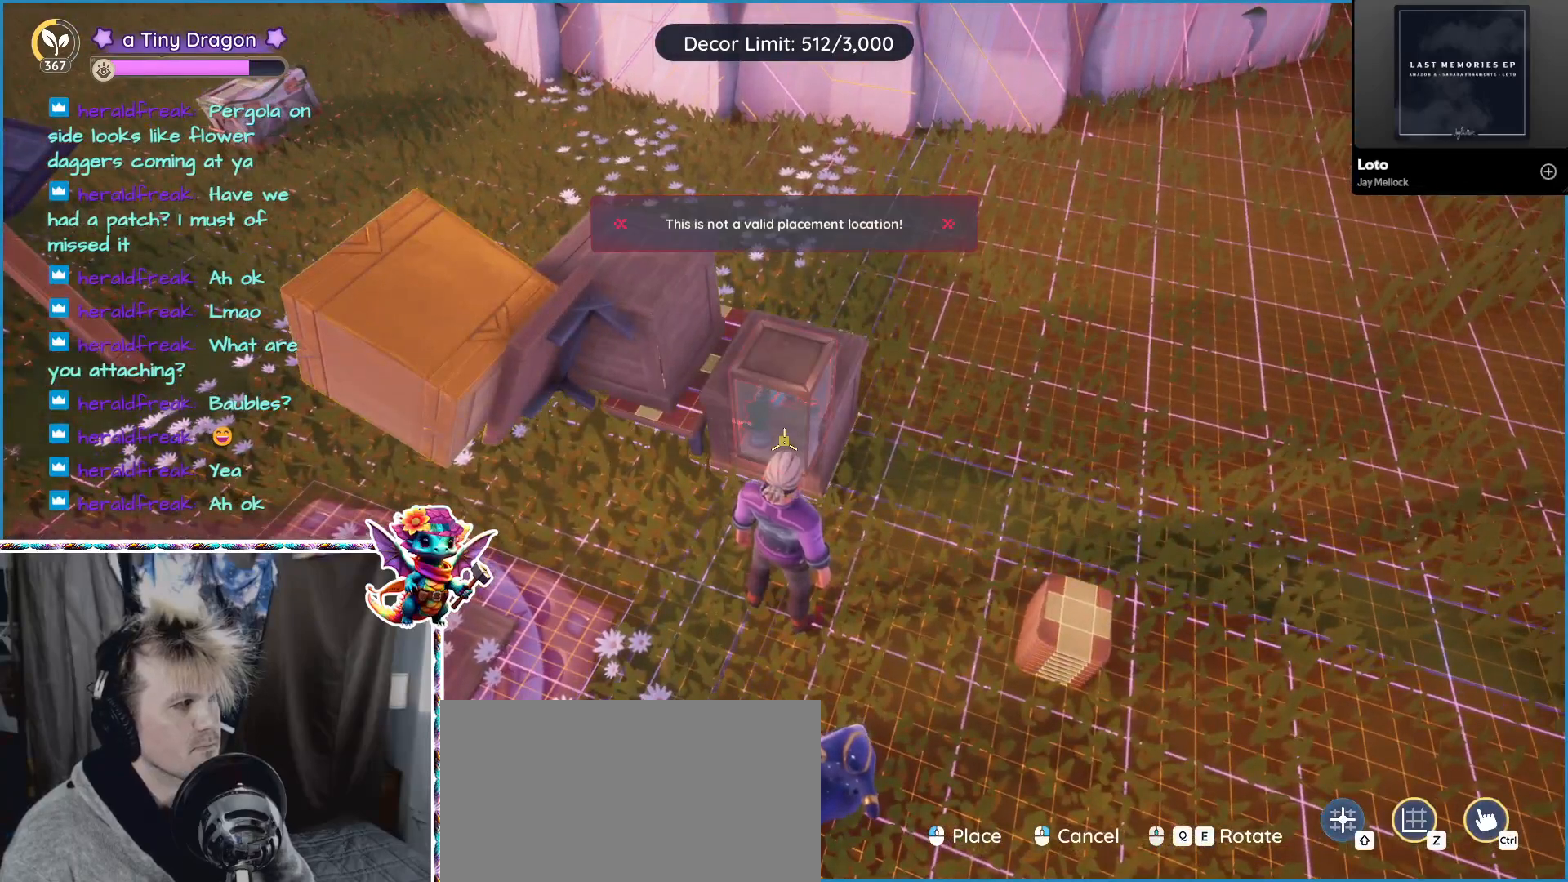
{"keys": ["1"], "mouse": [], "events": [[500, "1", "down"]]}
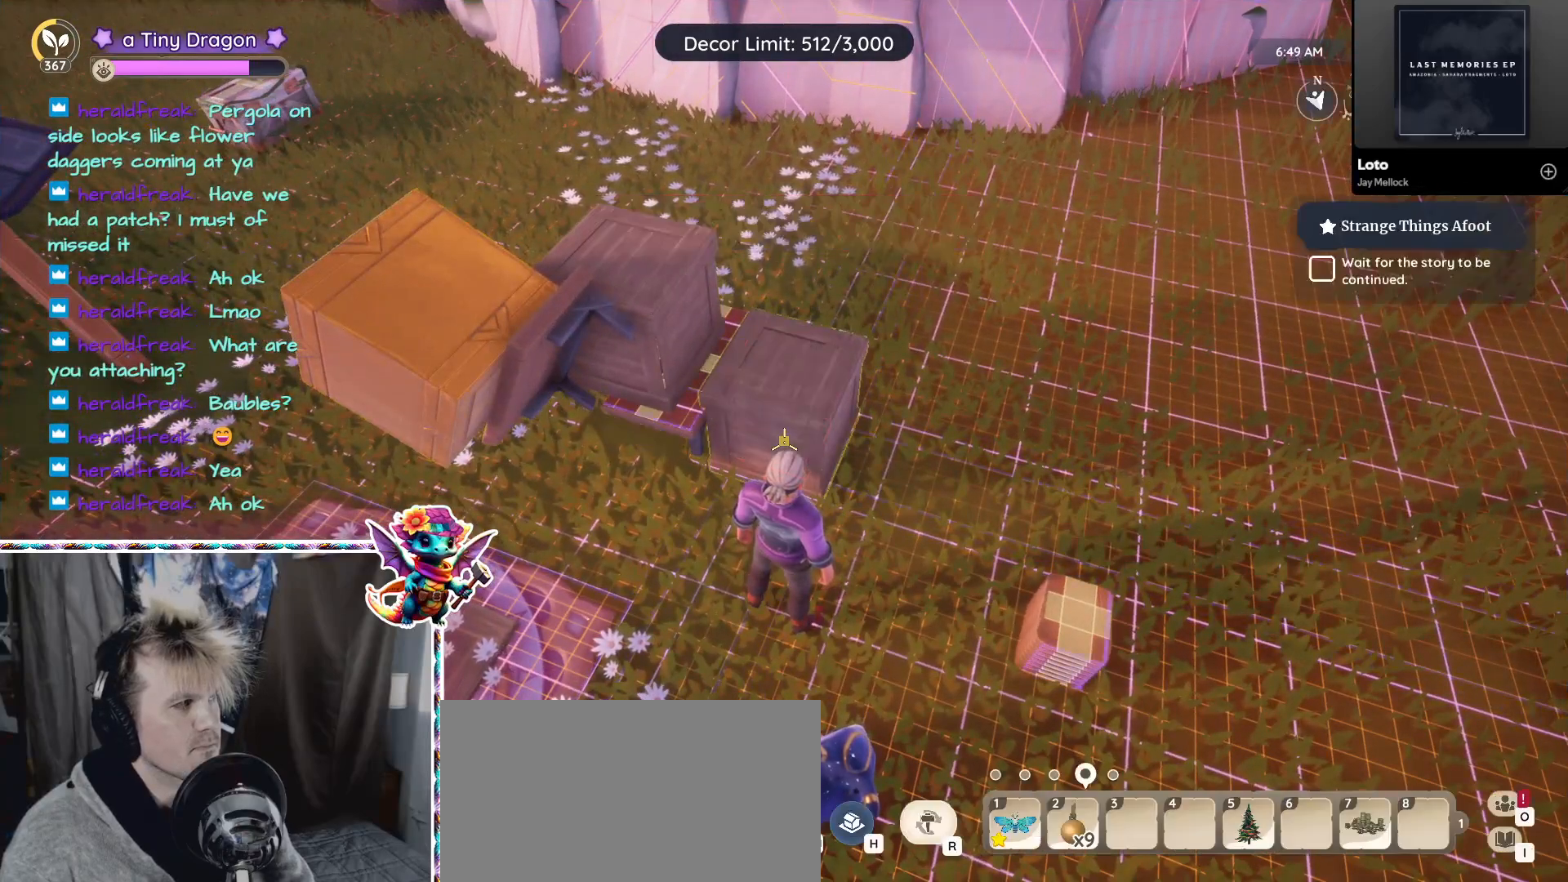
{"keys": [], "mouse": [], "events": [[283, "1", "up"]]}
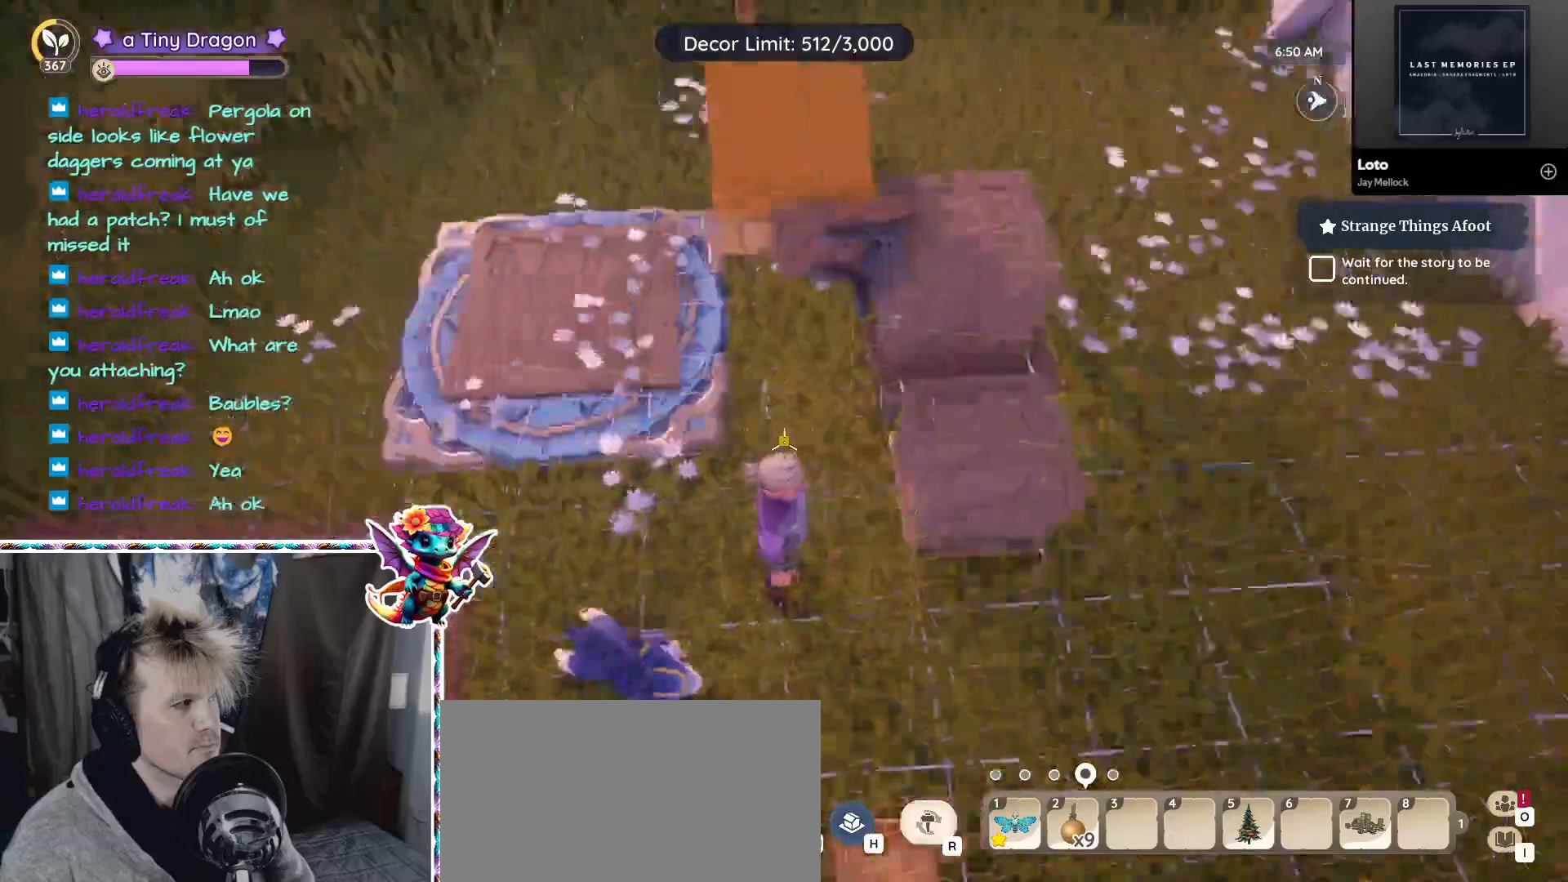
{"keys": ["a"], "mouse": [], "events": [[100, "a", "down"]]}
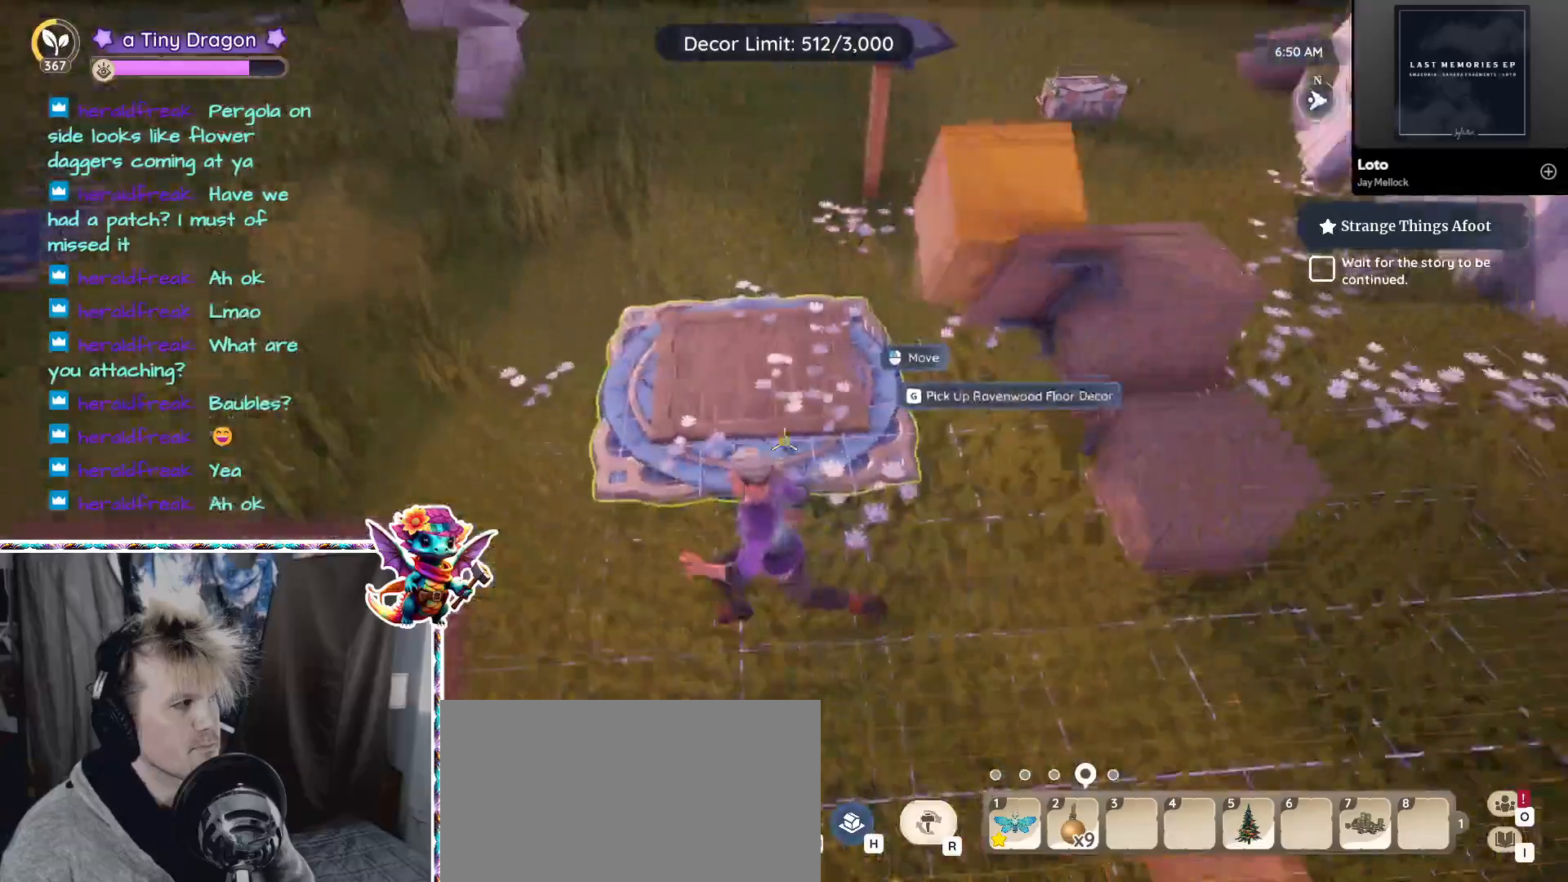
{"keys": ["alt"], "mouse": [], "events": [[67, "a", "up"], [350, "alt", "down"]]}
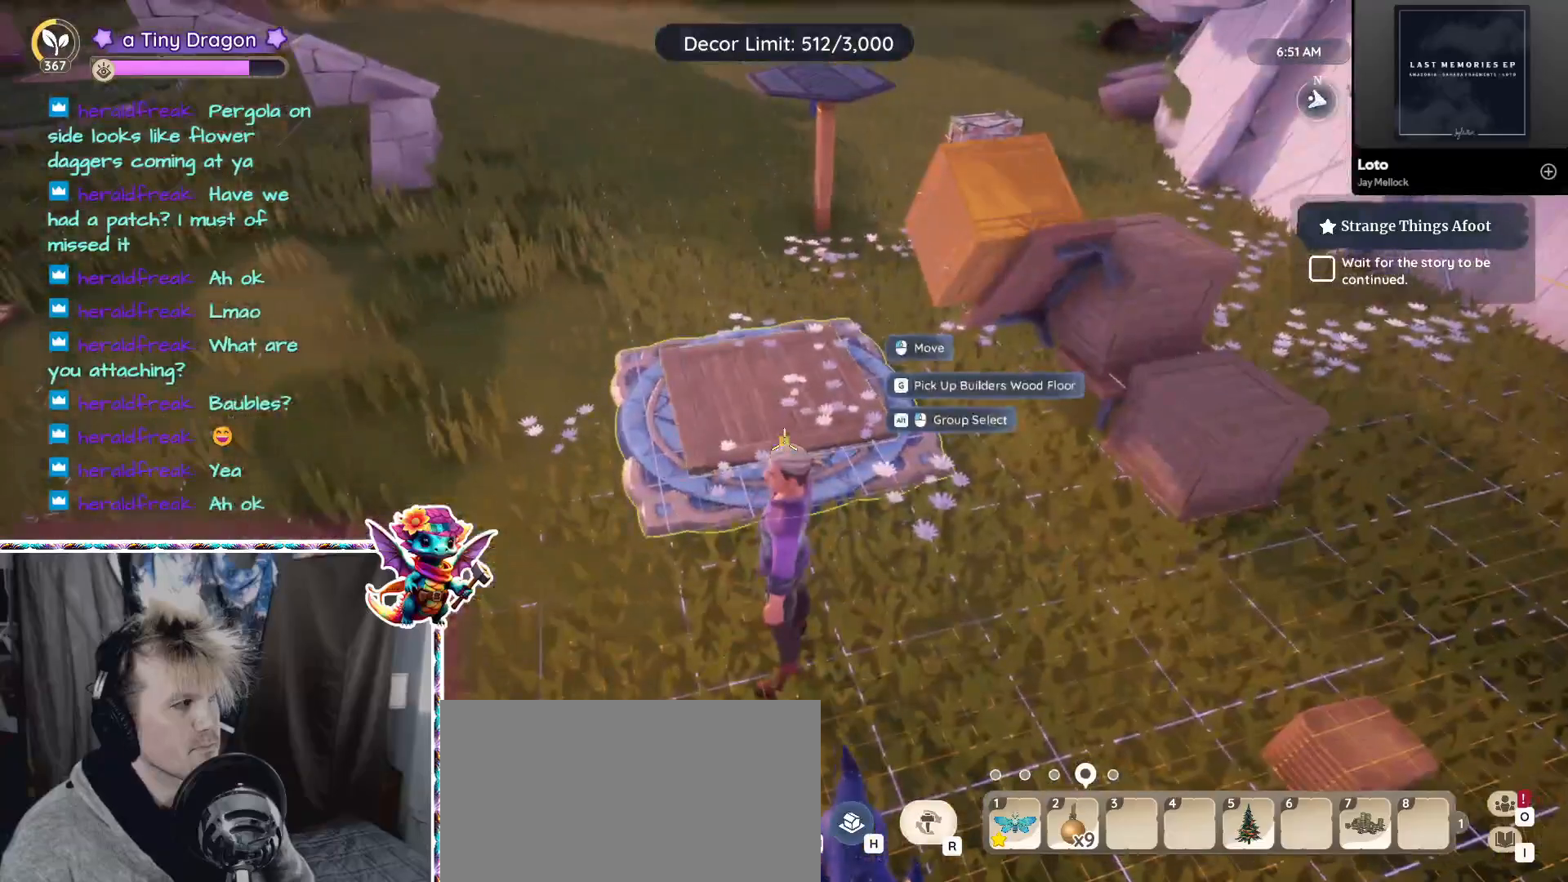
{"keys": [], "mouse": [], "events": [[317, "mouse_left", "down"], [367, "mouse_left", "up"], [417, "alt", "up"]]}
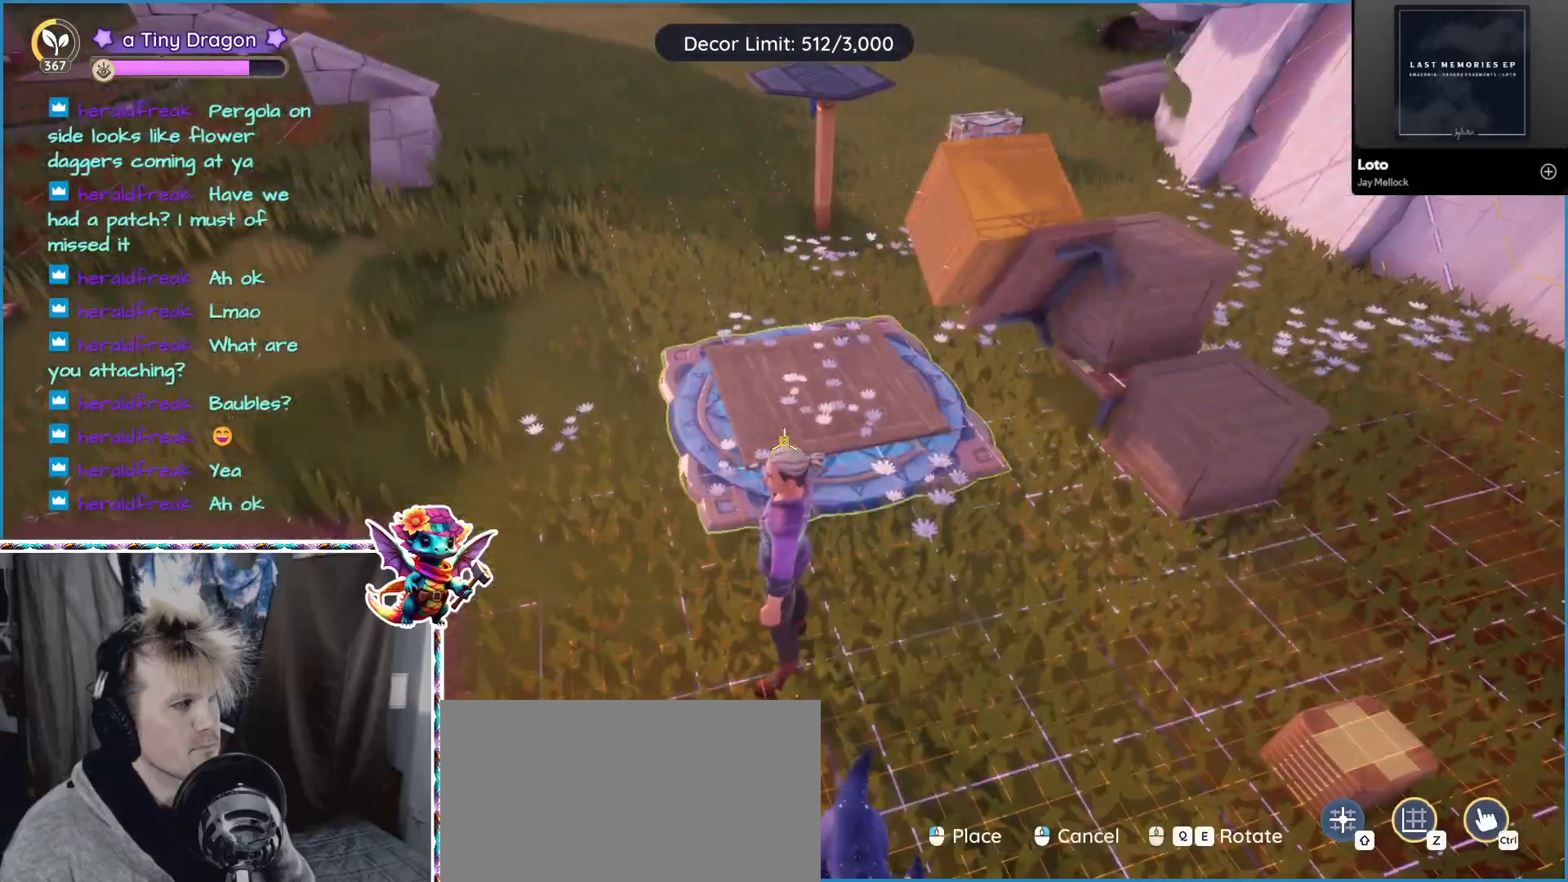
{"keys": ["a", "w"], "mouse": [], "events": [[17, "a", "down"], [233, "w", "down"]]}
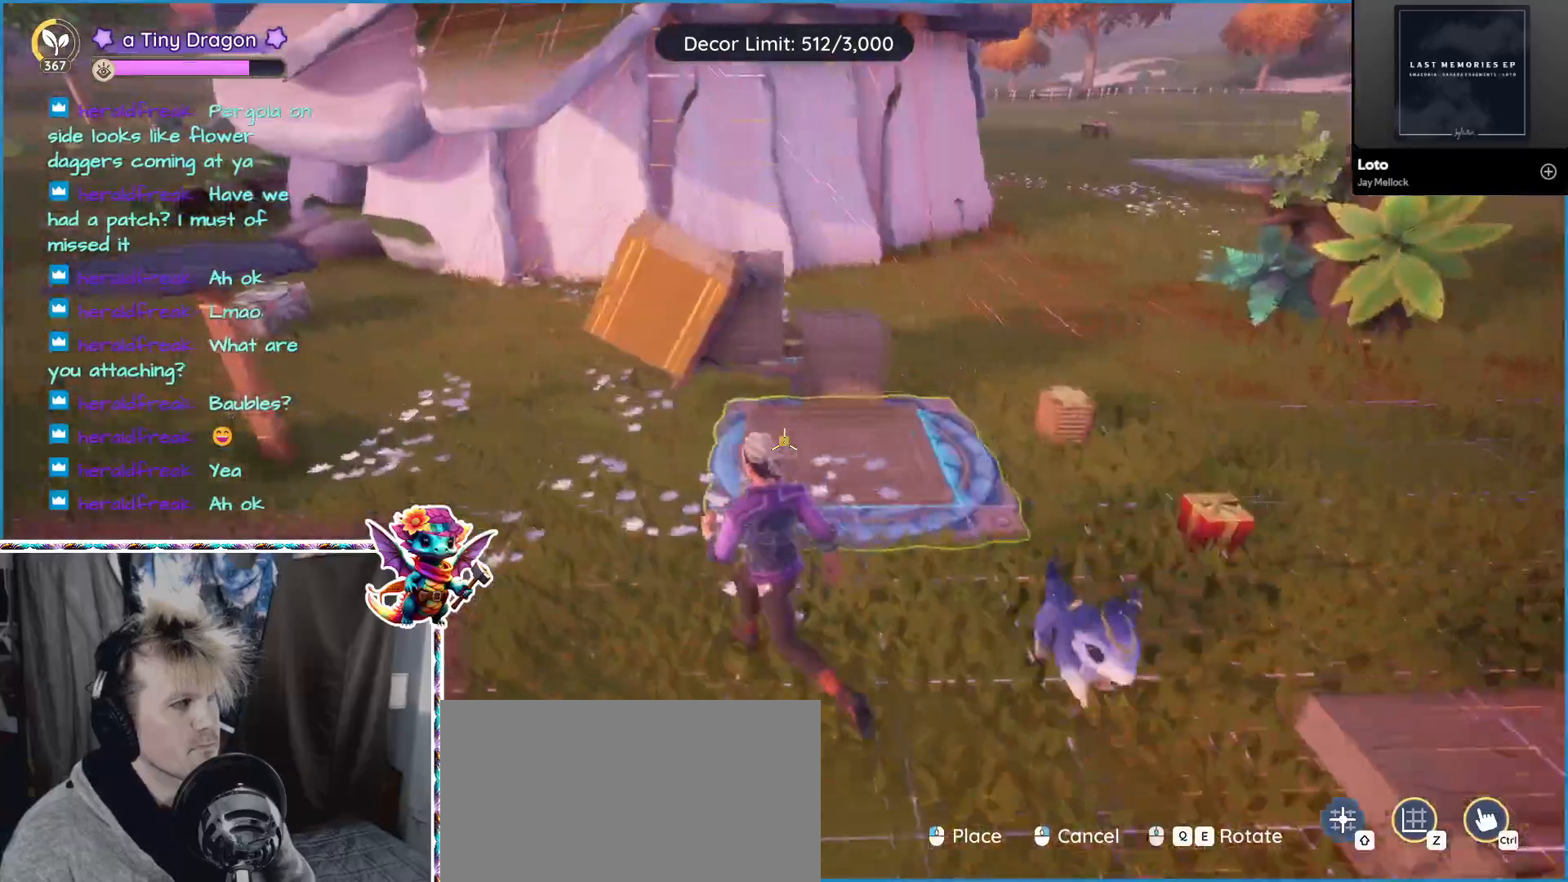
{"keys": ["a"], "mouse": [], "events": [[350, "w", "up"]]}
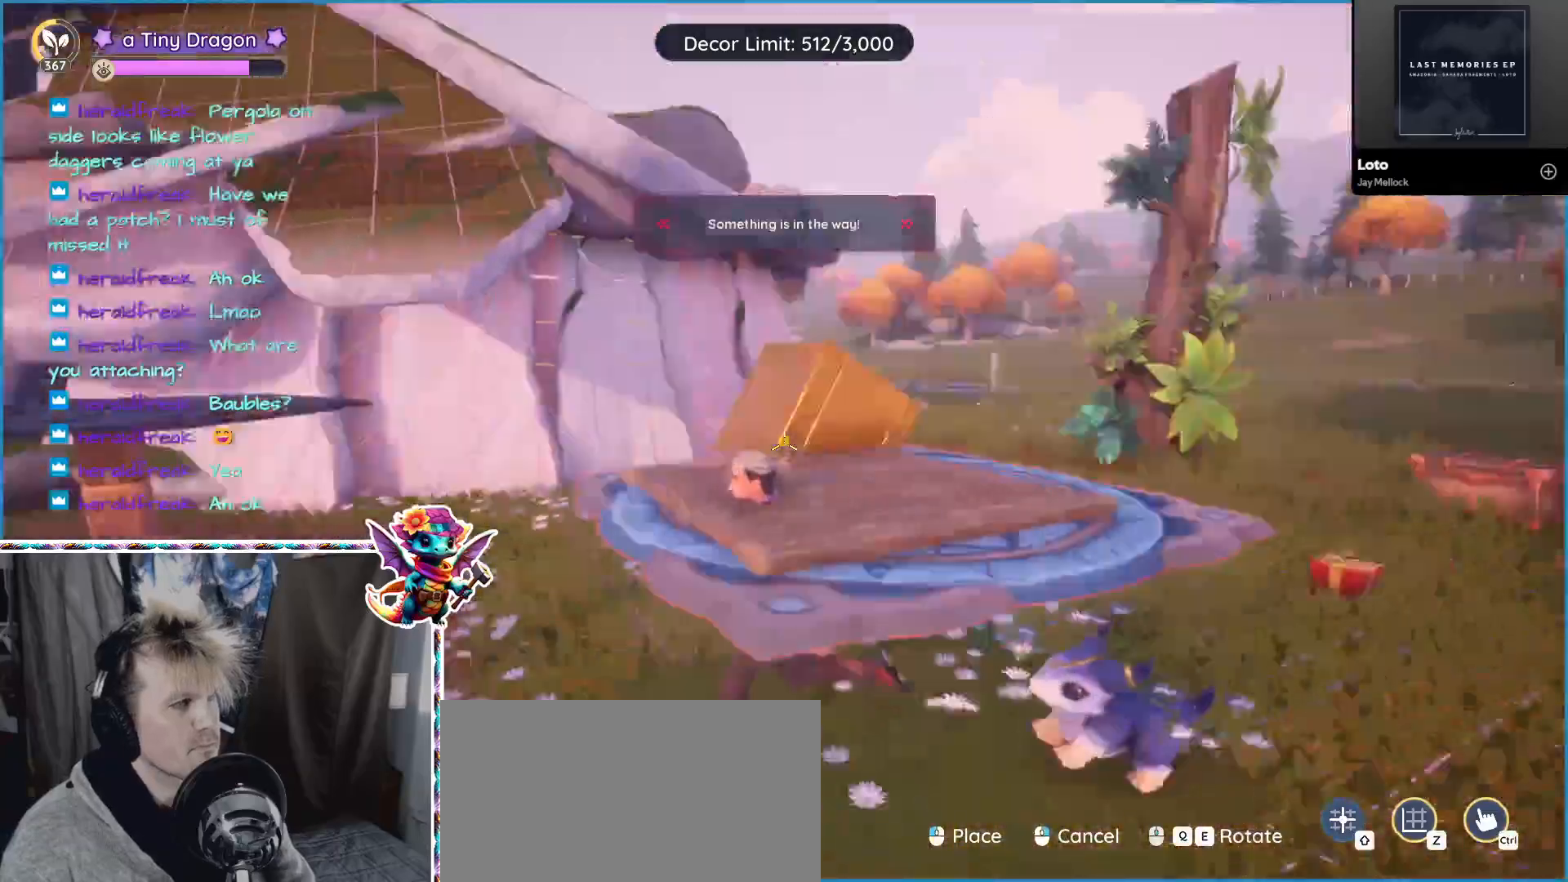
{"keys": [], "mouse": [], "events": [[33, "a", "up"]]}
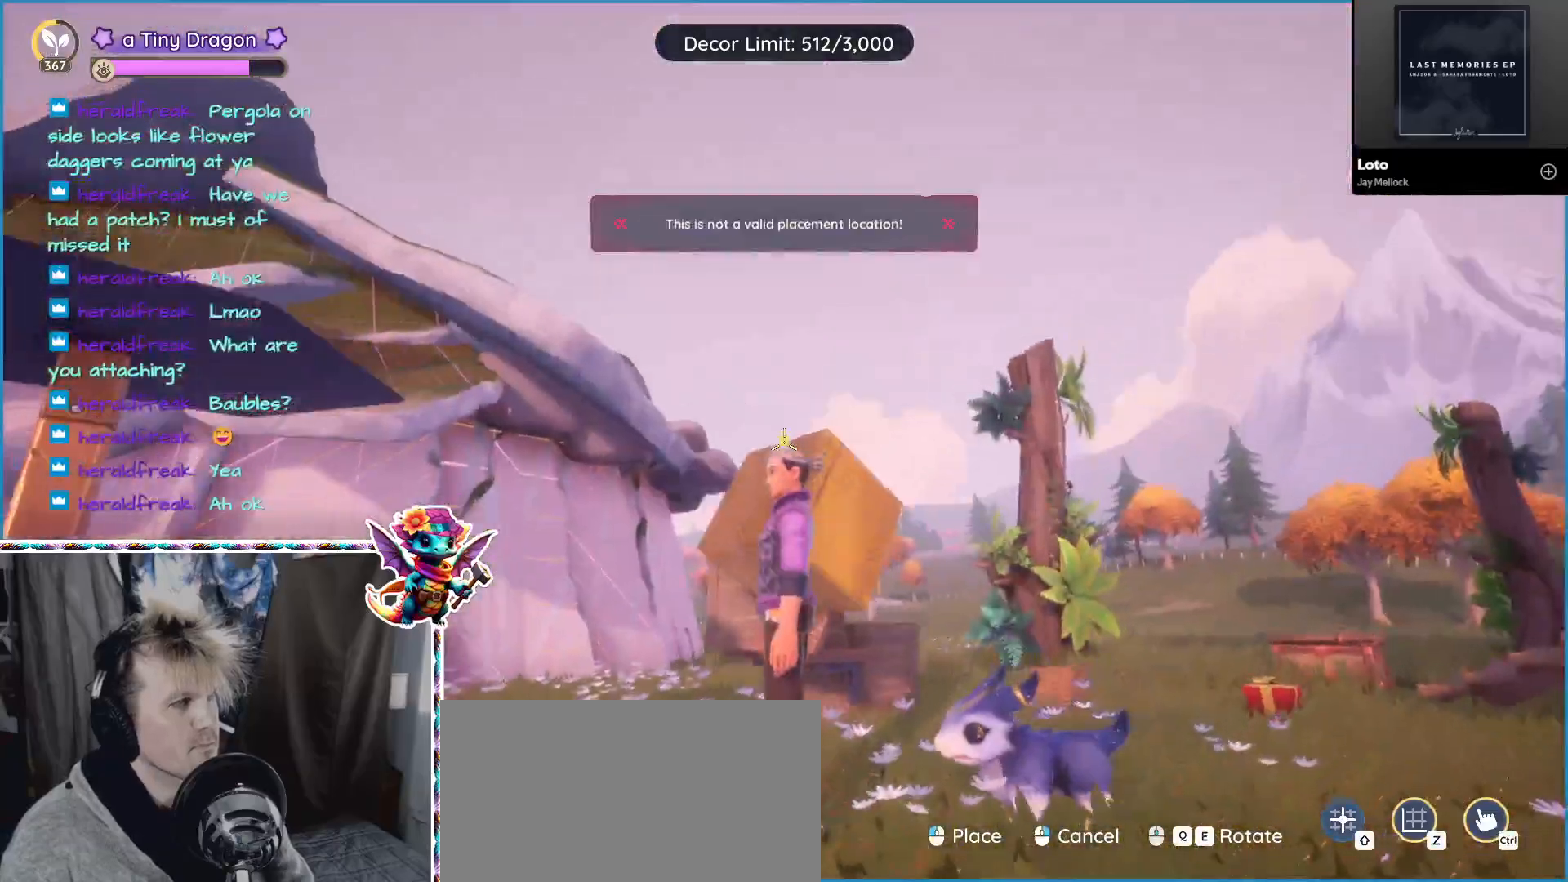
{"keys": [], "mouse": [], "events": []}
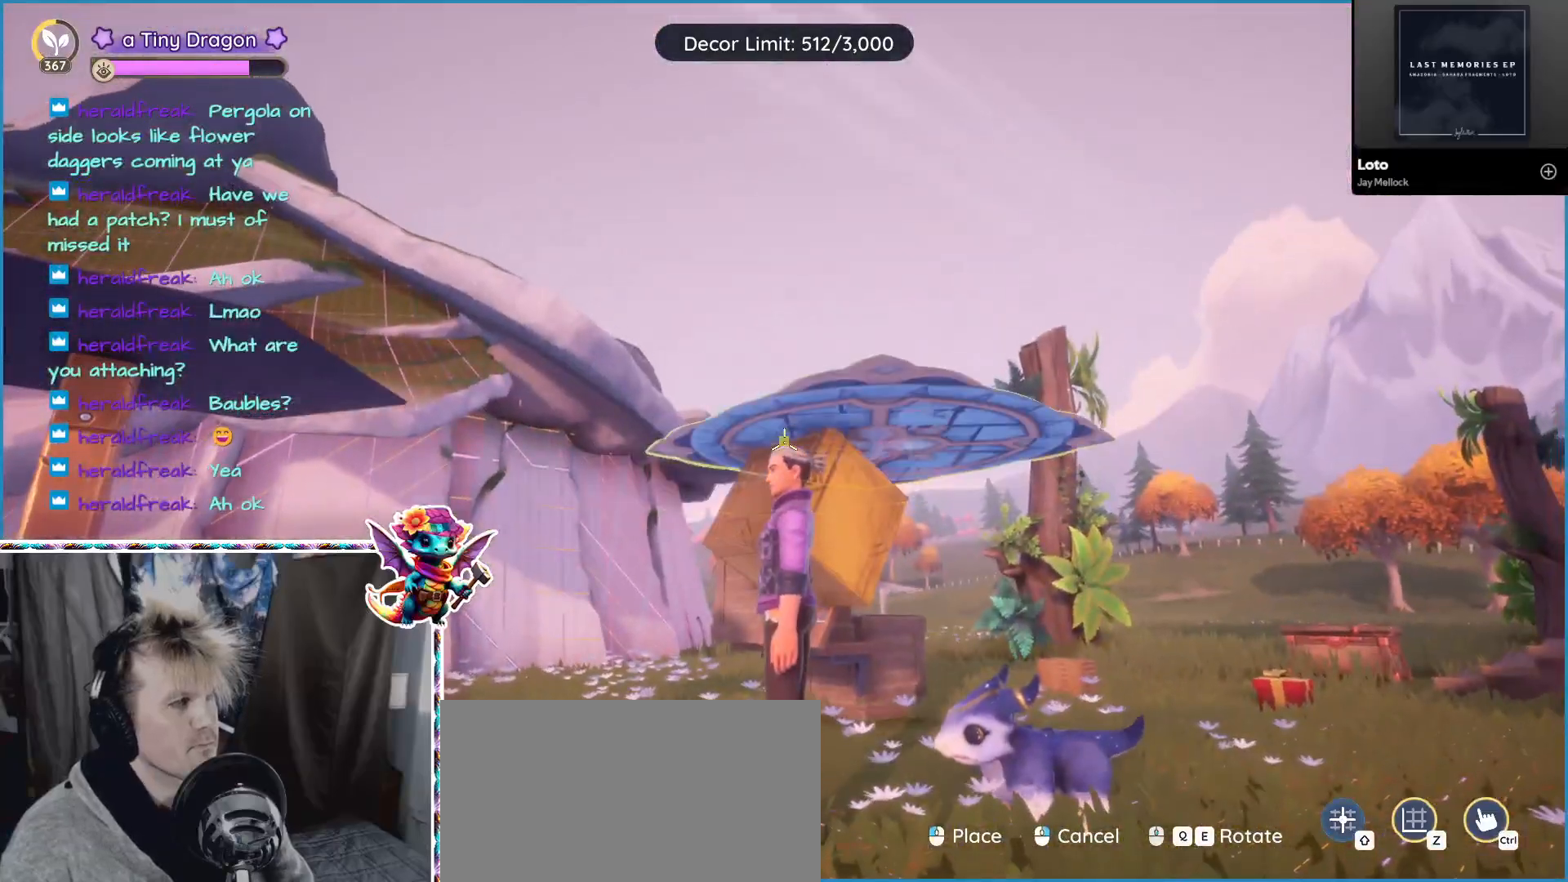
{"keys": [], "mouse": [], "events": [[300, "z", "down"], [450, "z", "up"]]}
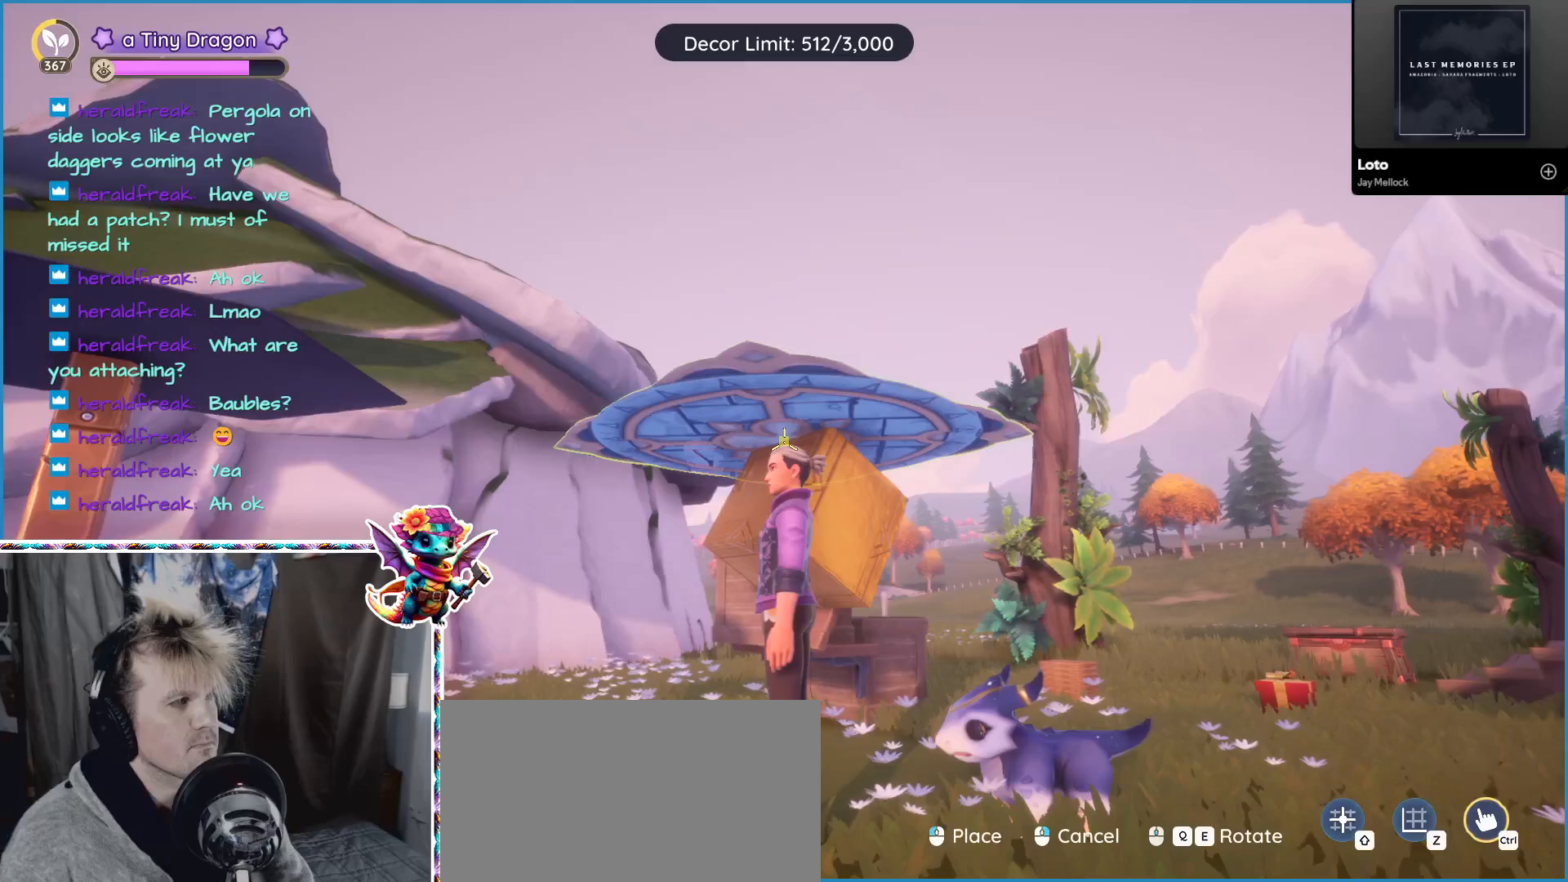
{"keys": [], "mouse": [], "events": []}
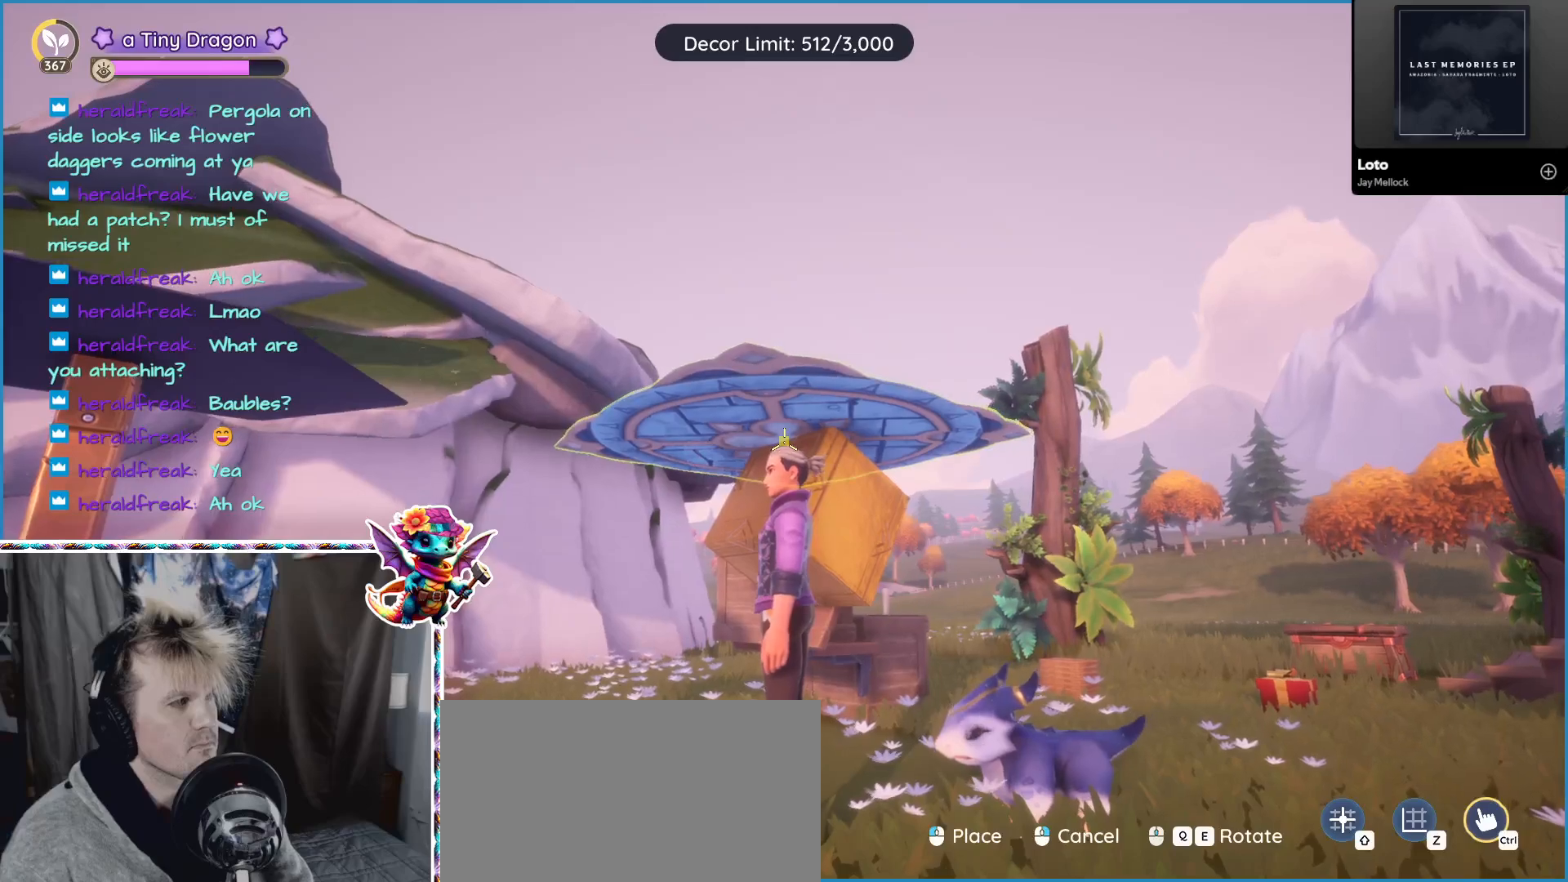
{"keys": [], "mouse": [], "events": []}
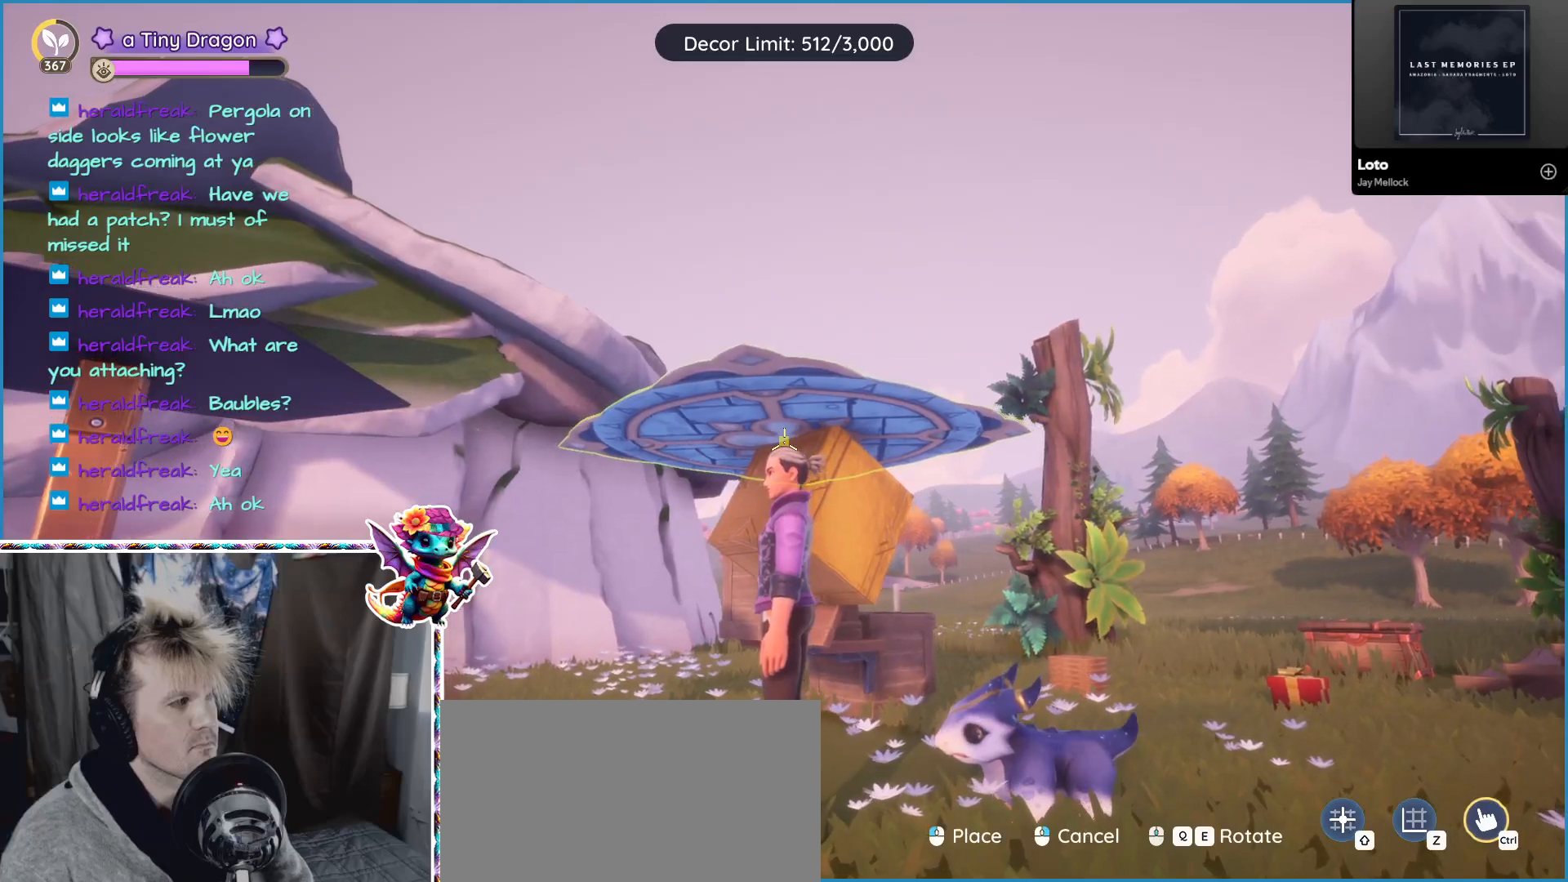
{"keys": [], "mouse": [], "events": []}
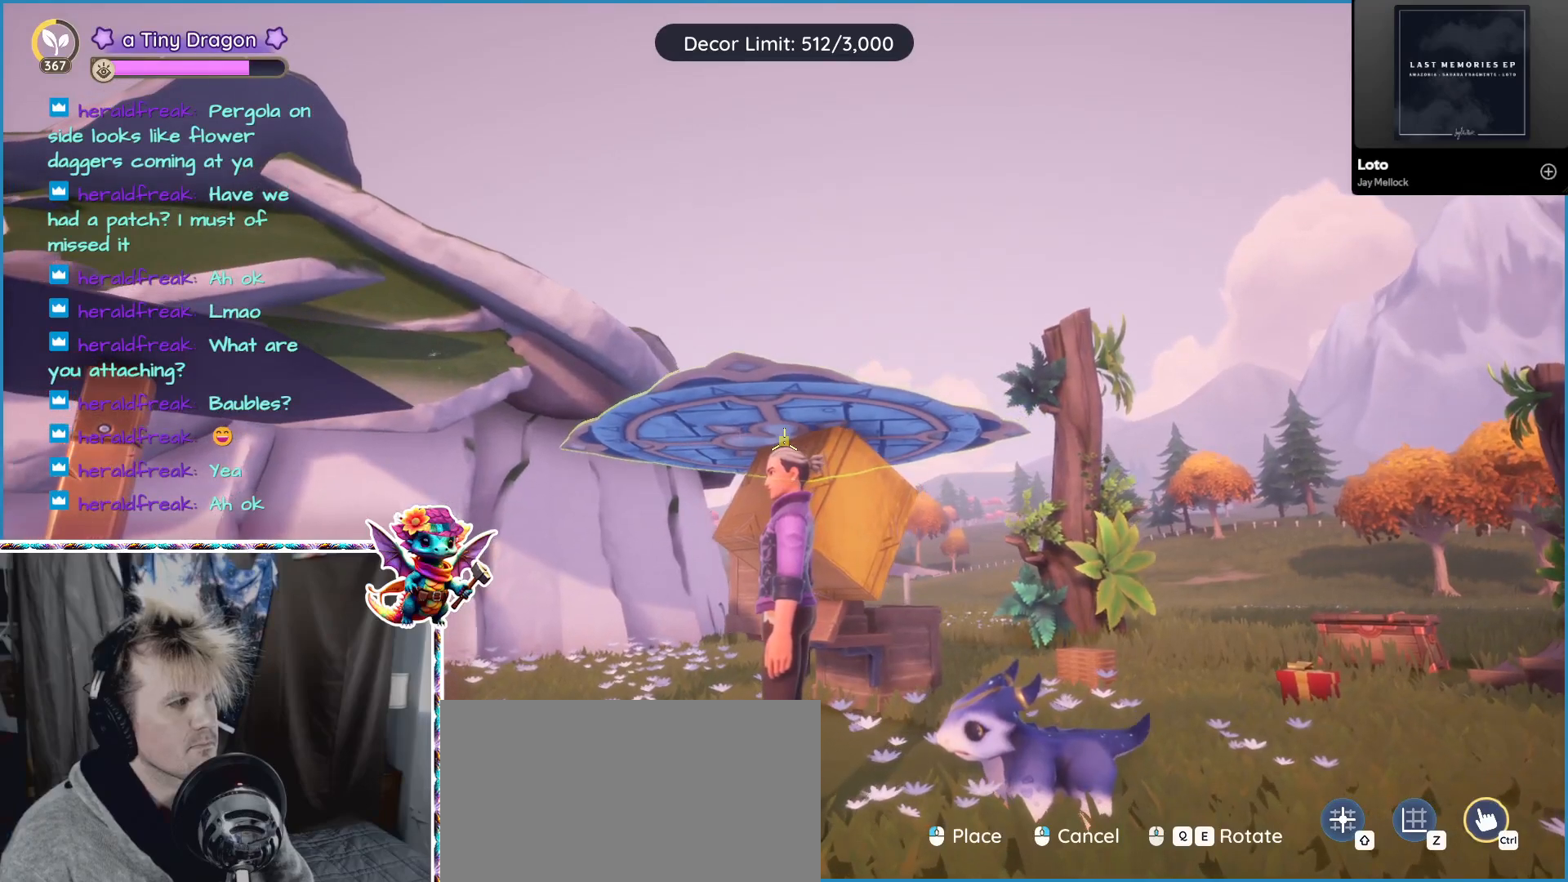
{"keys": [], "mouse": [], "events": []}
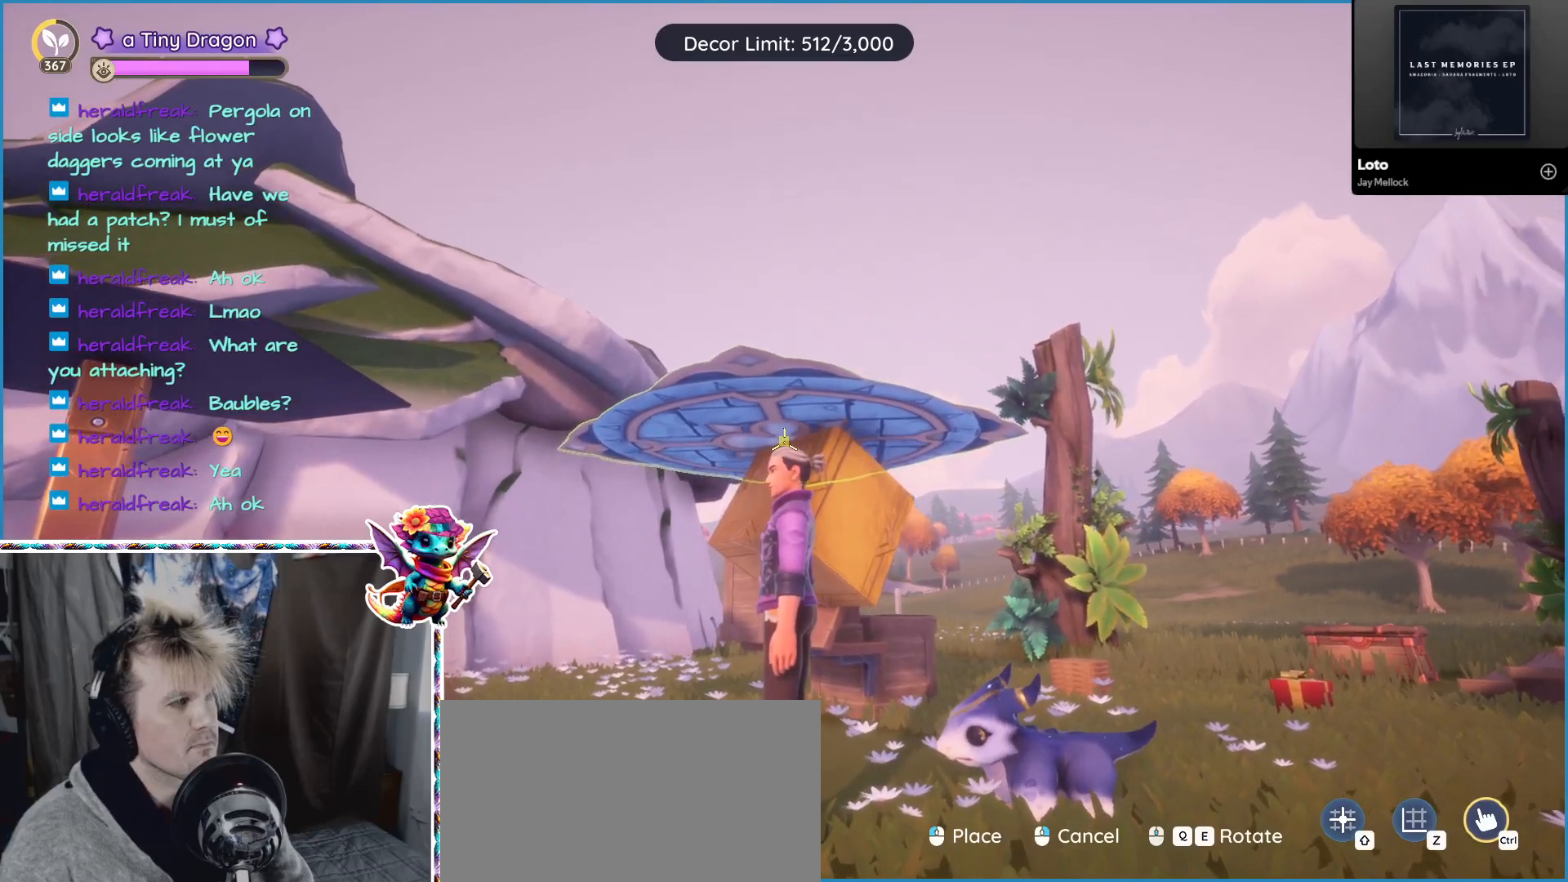
{"keys": [], "mouse": [], "events": []}
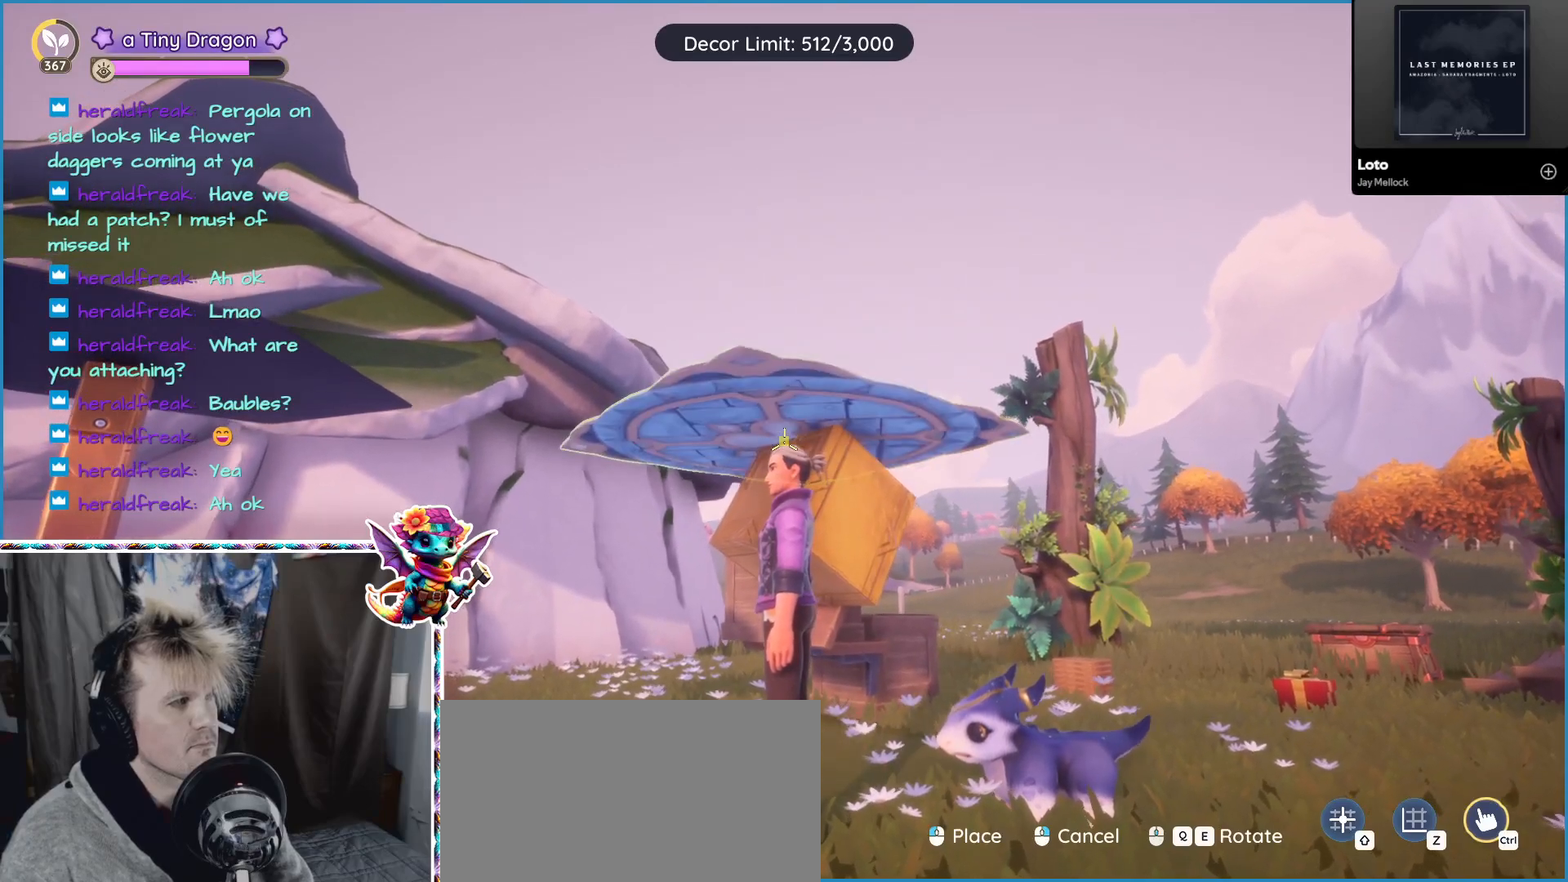
{"keys": [], "mouse": [], "events": [[300, "mouse_left", "down"], [400, "mouse_left", "up"]]}
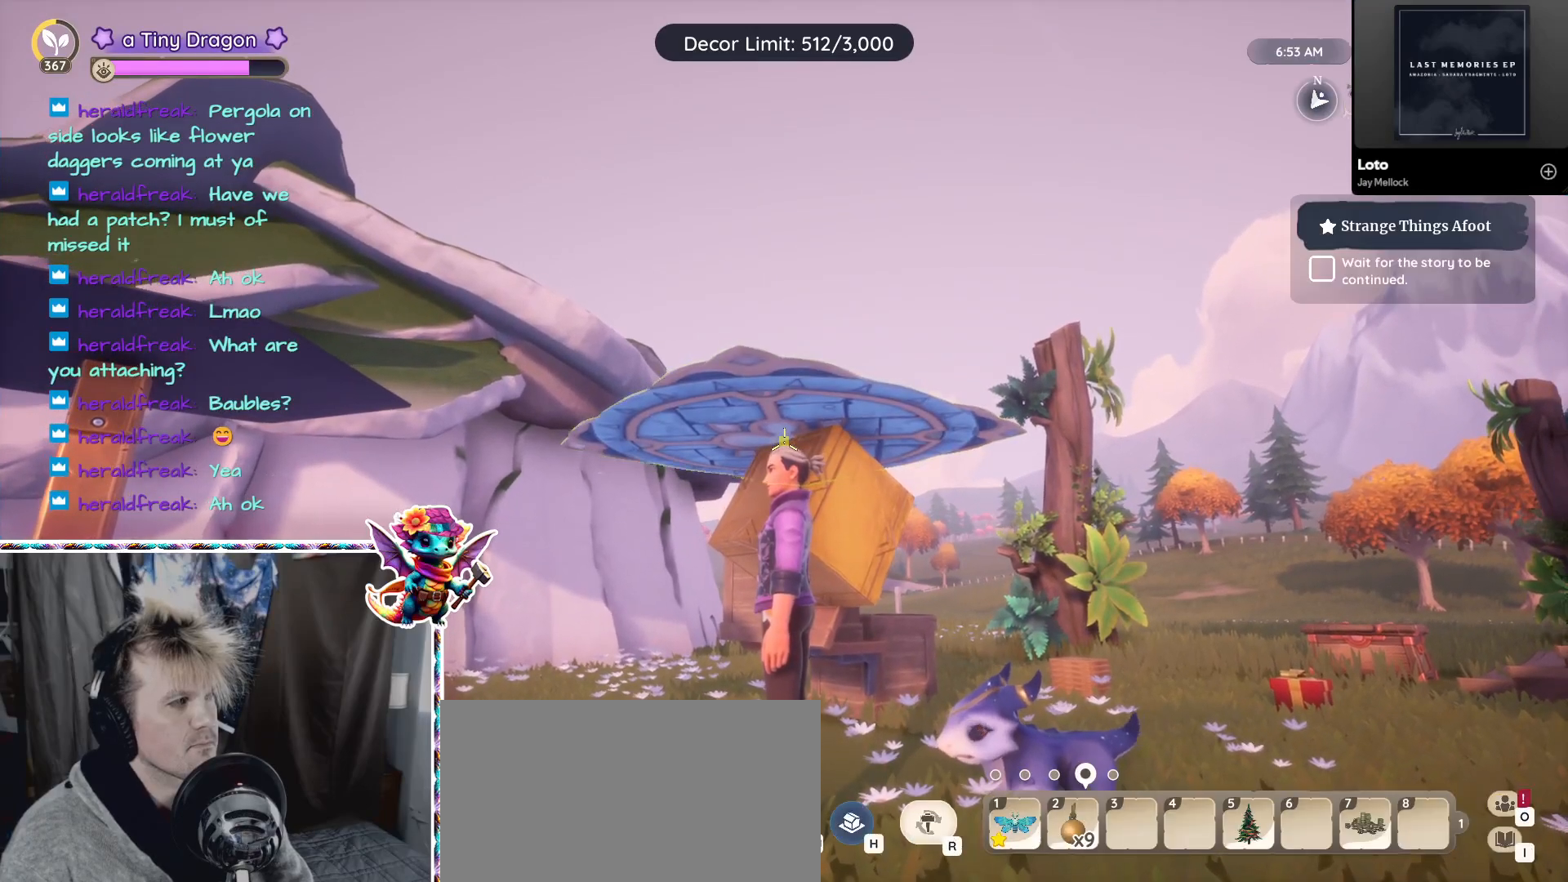
{"keys": ["d"], "mouse": [], "events": [[83, "d", "down"]]}
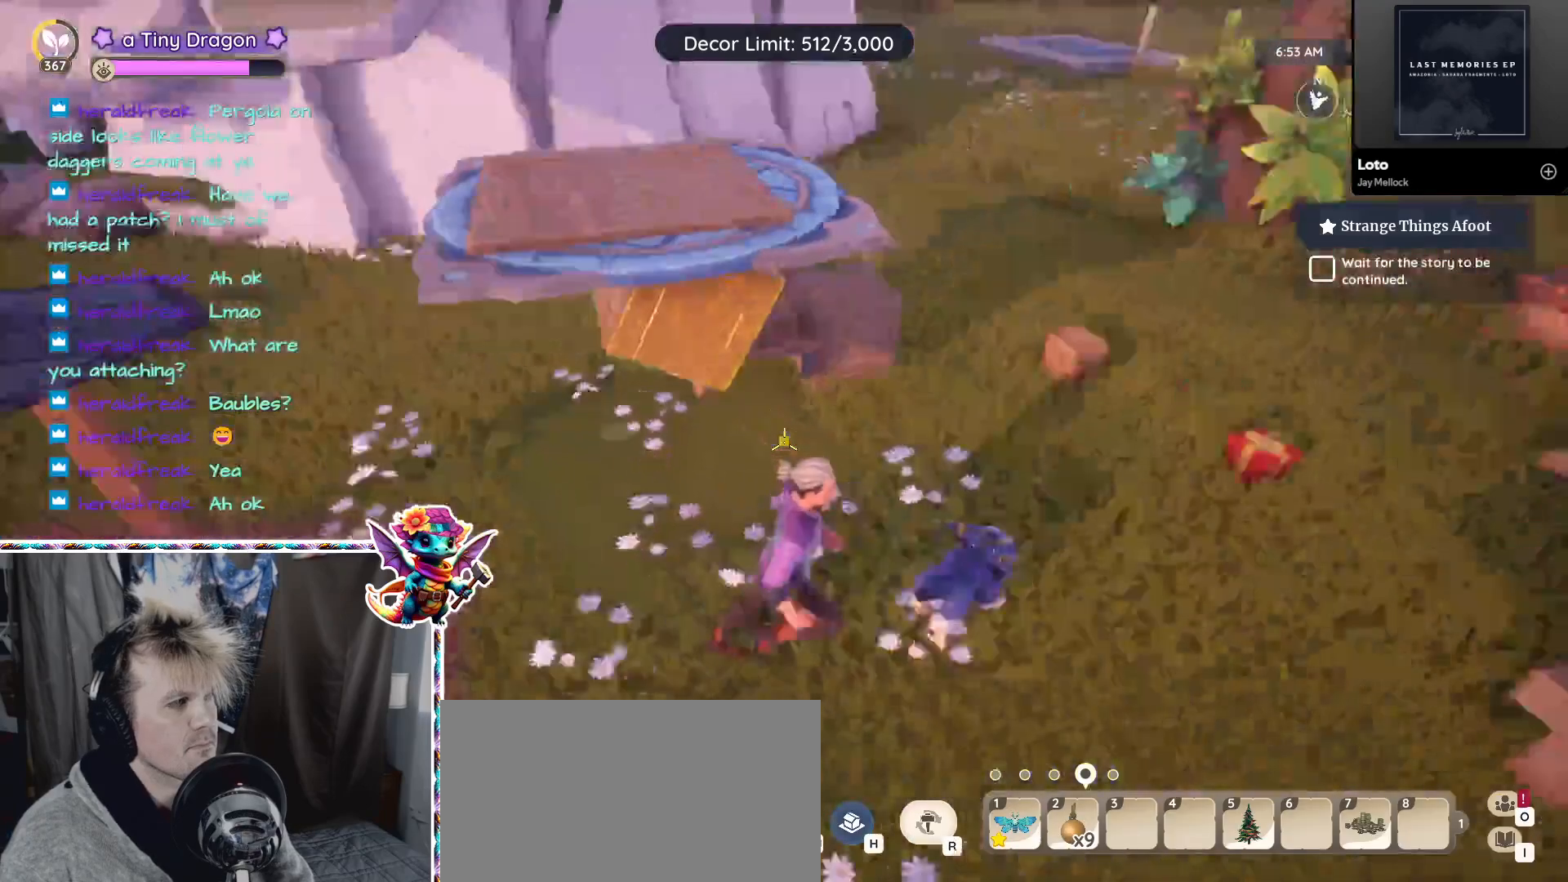
{"keys": ["d"], "mouse": [], "events": [[333, "z", "down"], [433, "z", "up"]]}
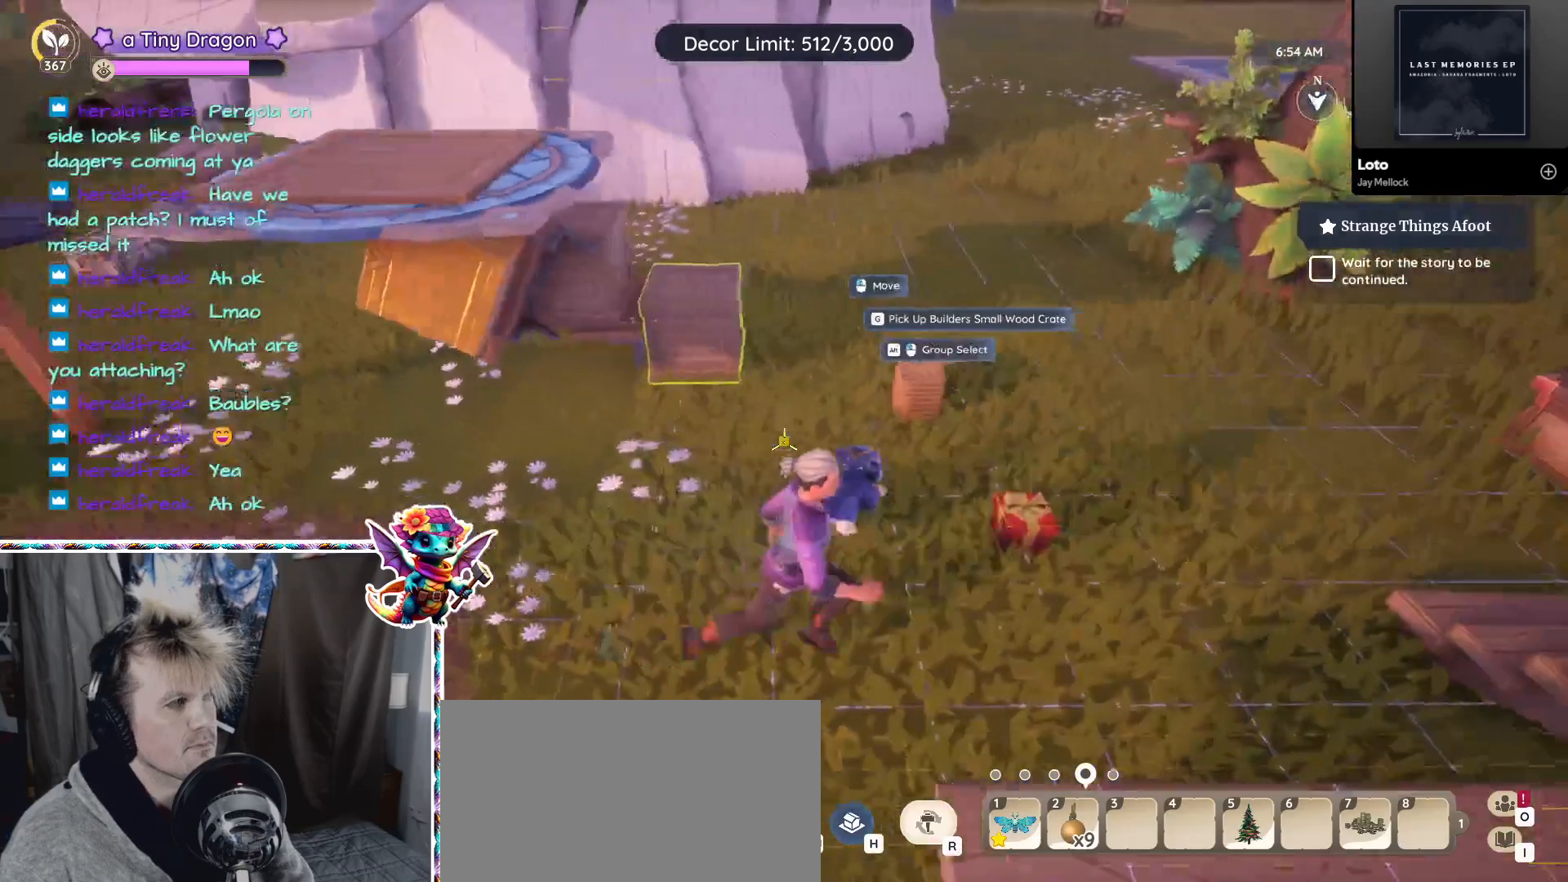
{"keys": ["w"], "mouse": [], "events": [[200, "w", "down"], [217, "d", "up"]]}
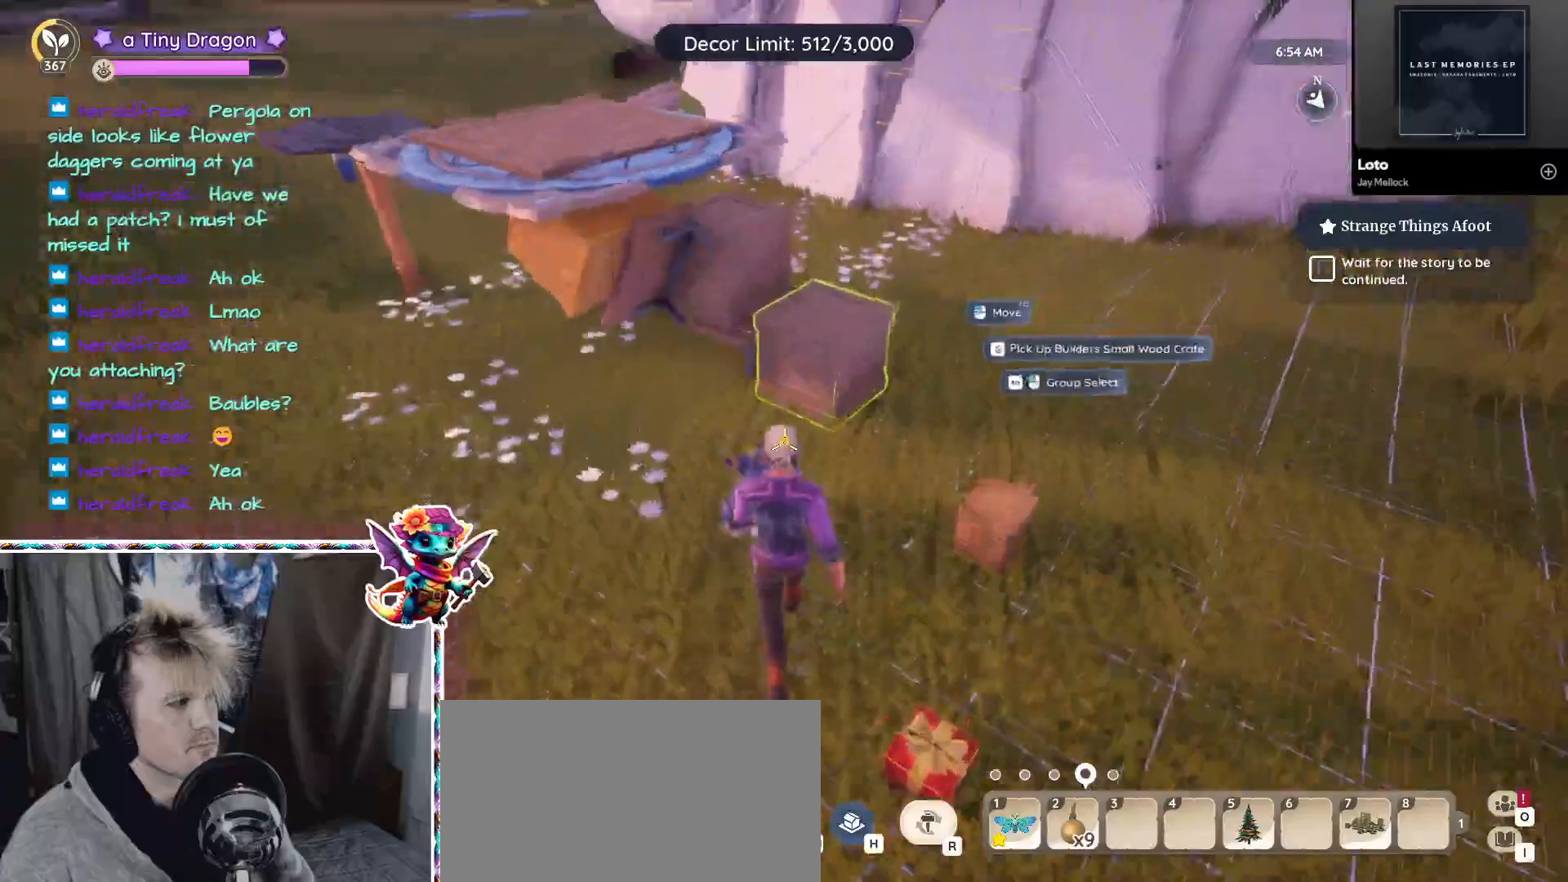
{"keys": [], "mouse": [], "events": [[183, "w", "up"]]}
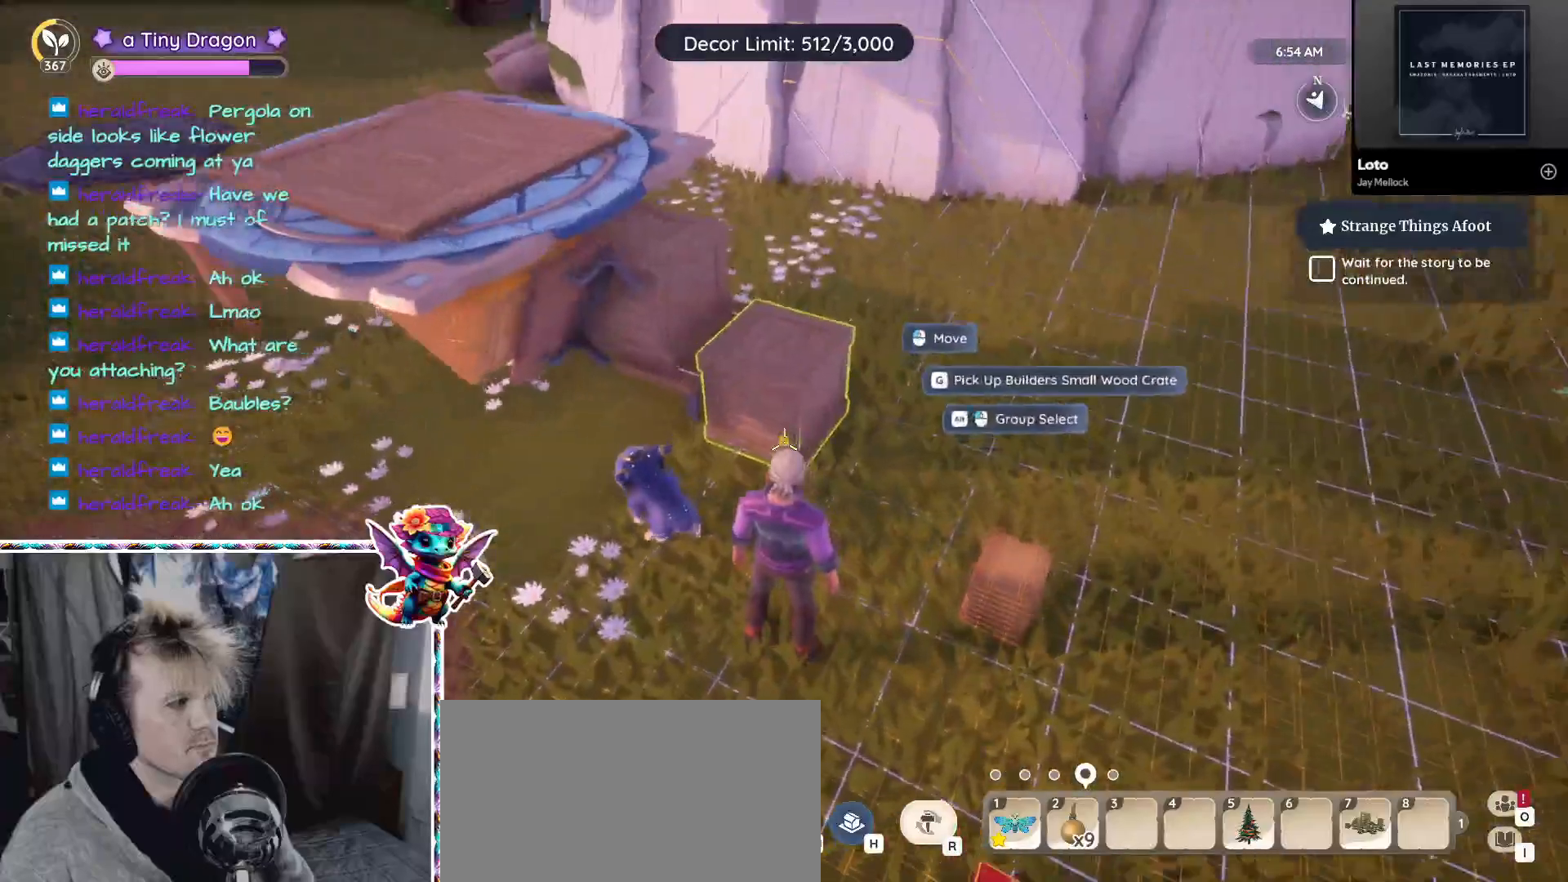
{"keys": [], "mouse": [], "events": [[100, "mouse_left", "down"], [200, "mouse_left", "up"]]}
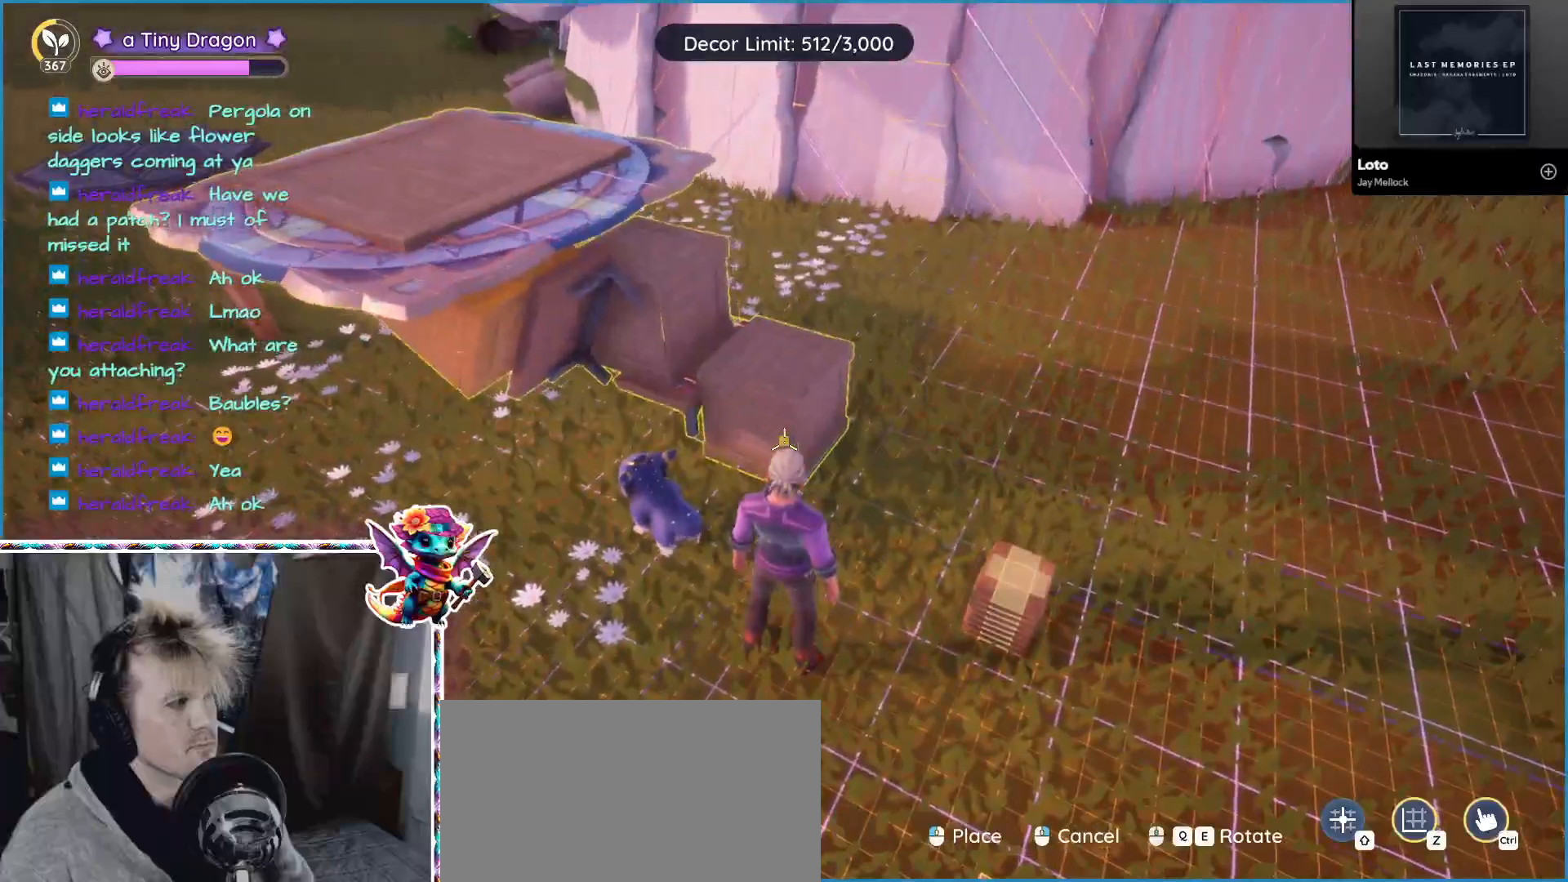
{"keys": [], "mouse": [], "events": []}
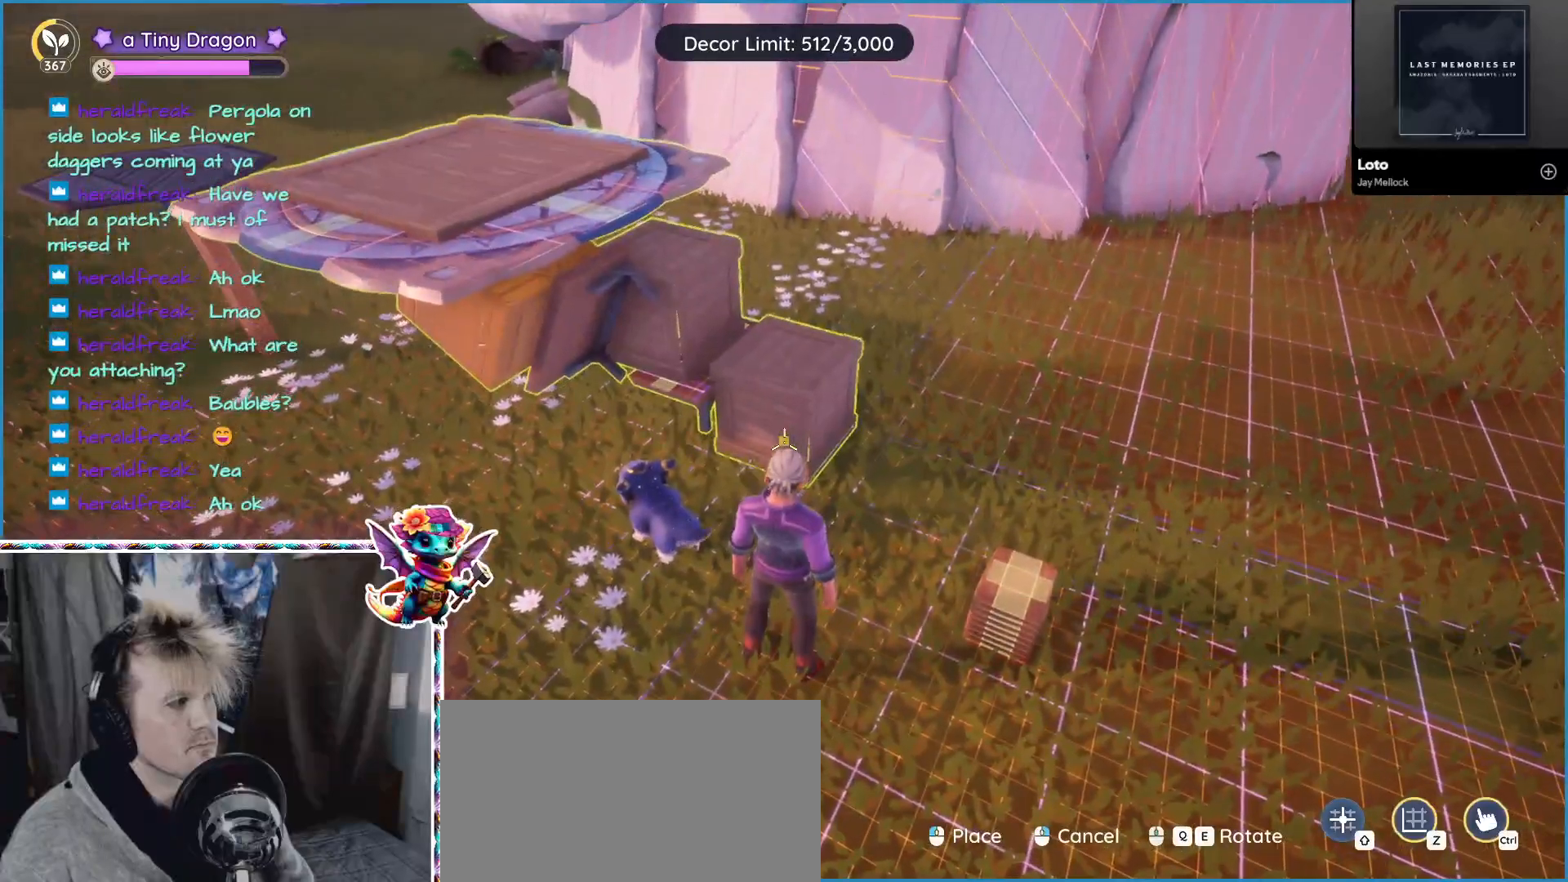
{"keys": [], "mouse": [], "events": [[267, "mouse_left", "down"], [417, "mouse_left", "up"]]}
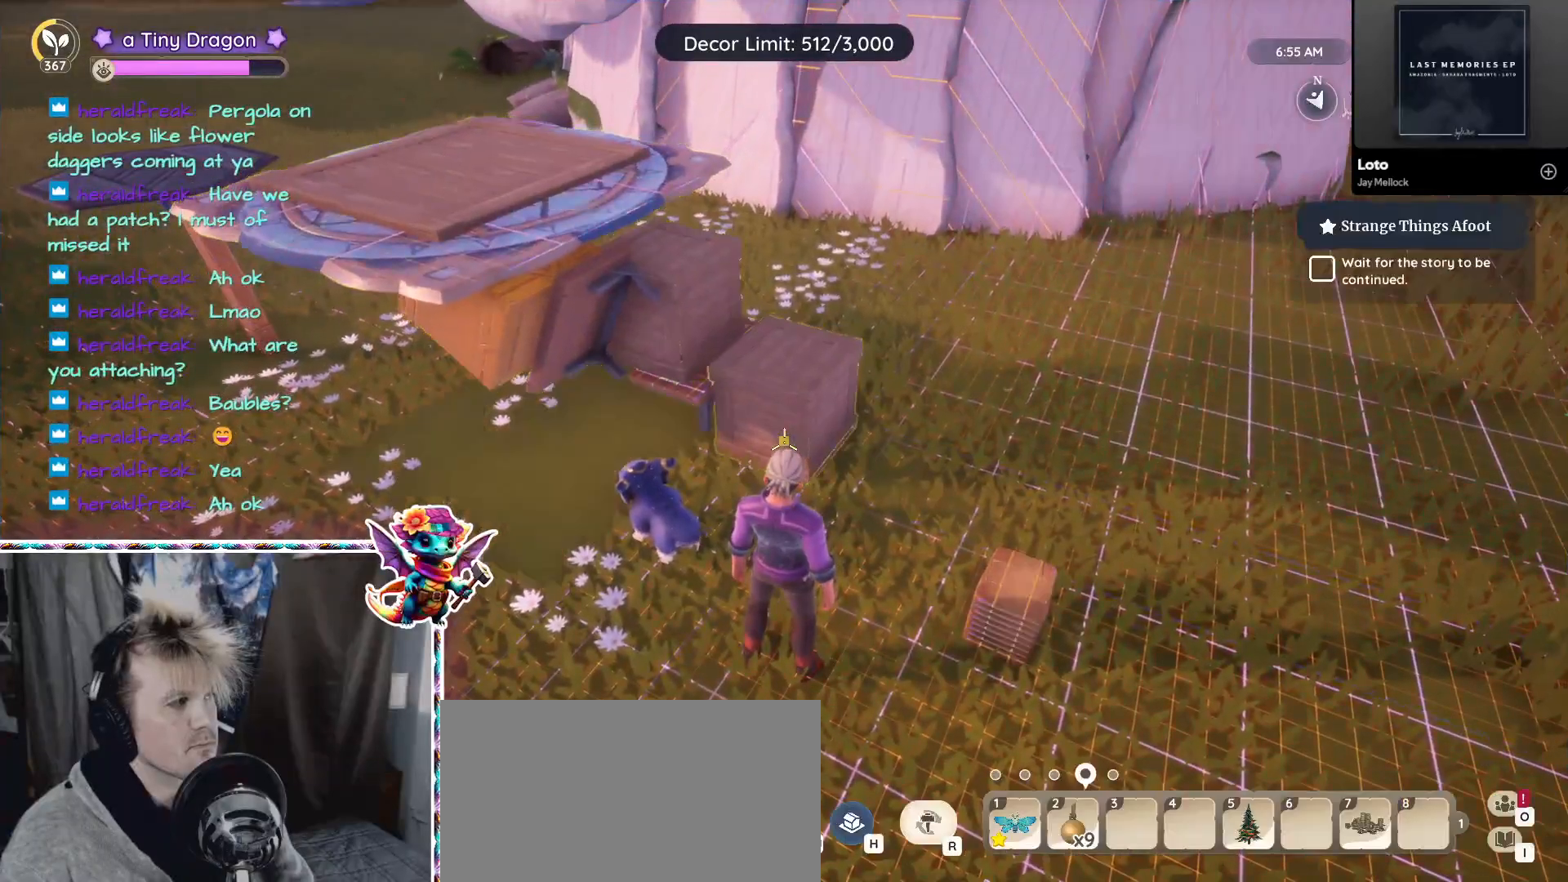
{"keys": [], "mouse": [], "events": []}
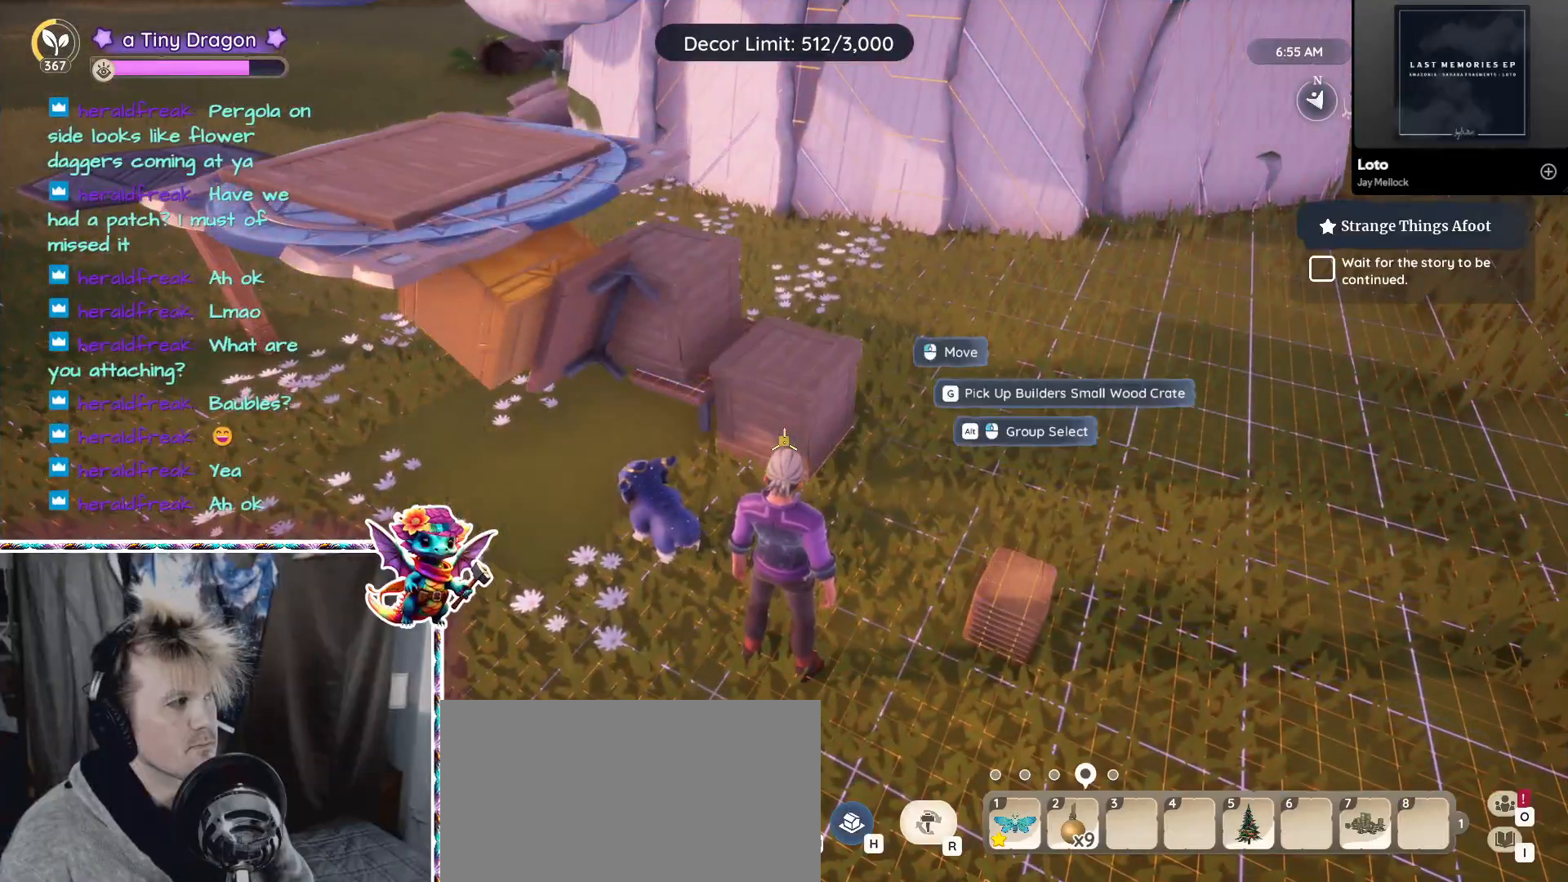
{"keys": [], "mouse": [], "events": [[17, "a", "down"], [483, "a", "up"]]}
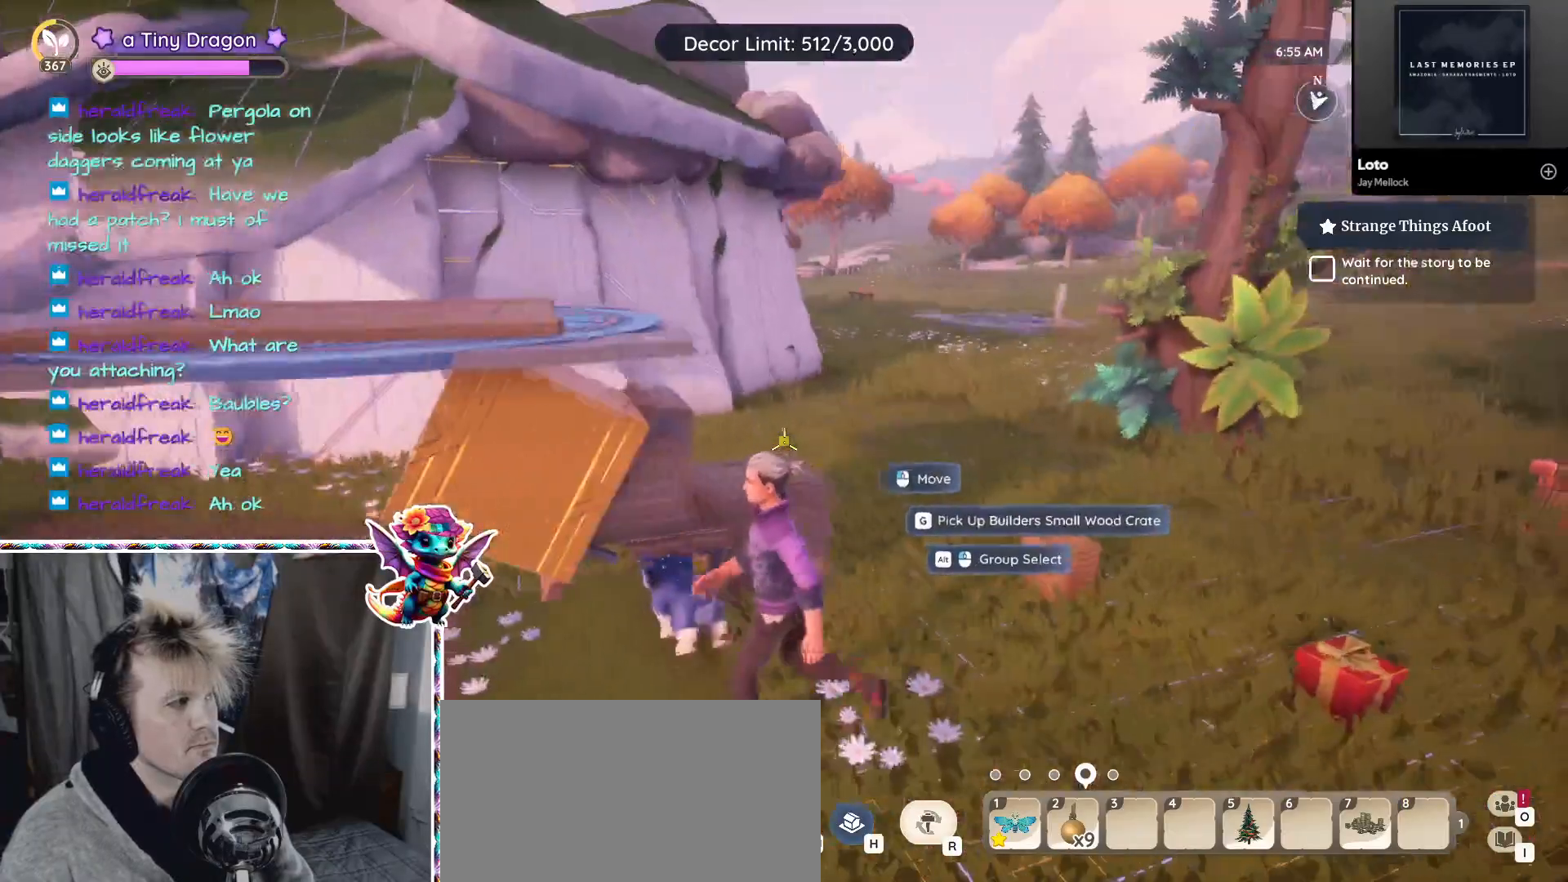
{"keys": ["a"], "mouse": [], "events": [[317, "s", "down"], [417, "a", "down"], [417, "s", "up"]]}
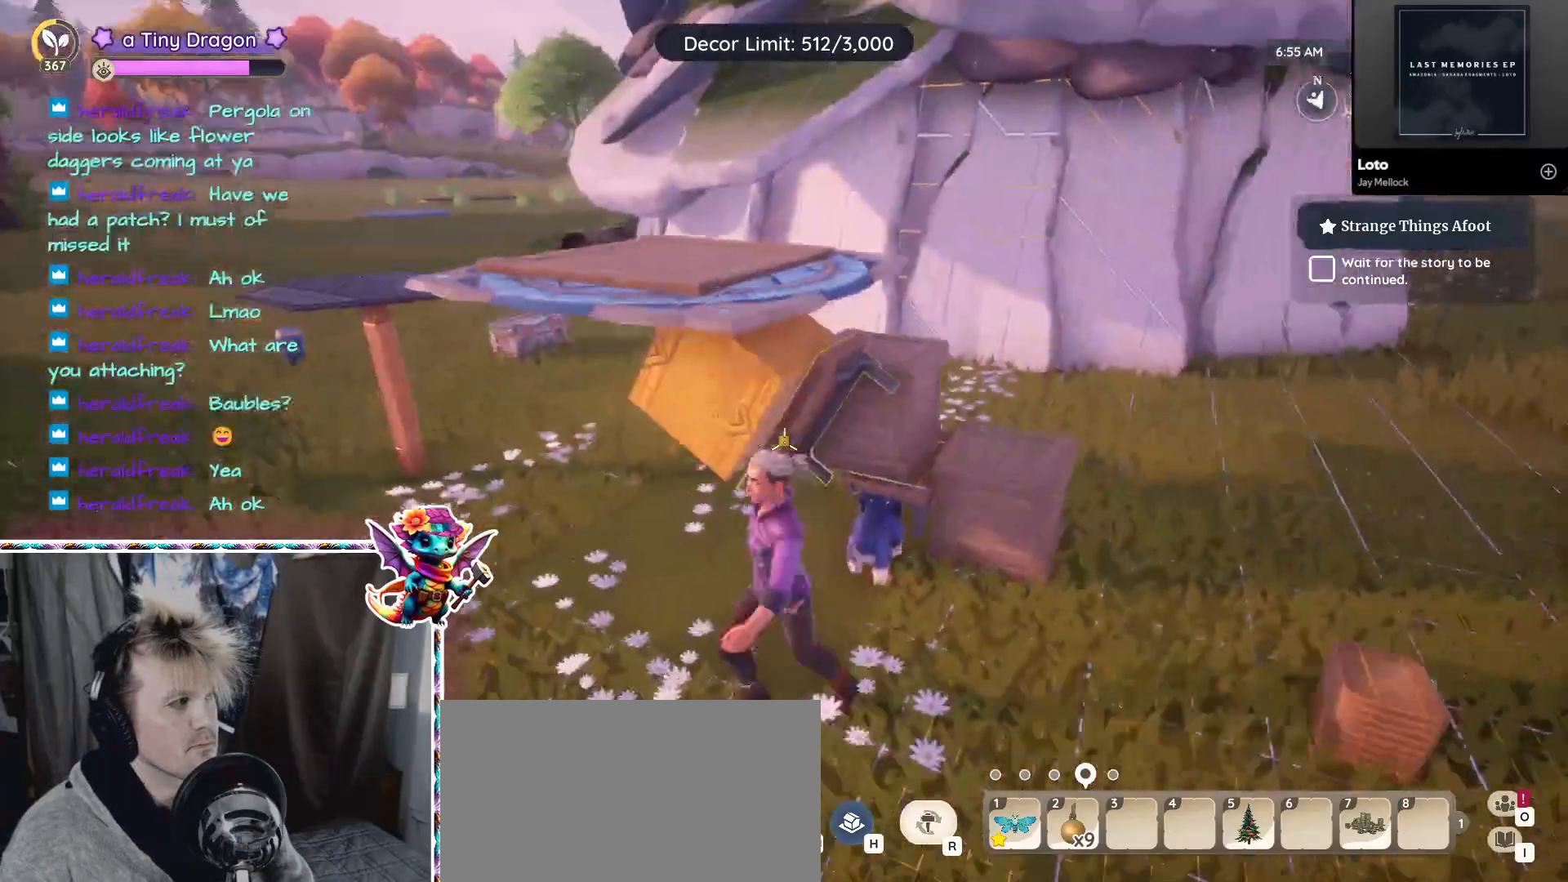
{"keys": [], "mouse": [], "events": [[250, "mouse_left", "down"], [333, "mouse_left", "up"], [483, "a", "up"]]}